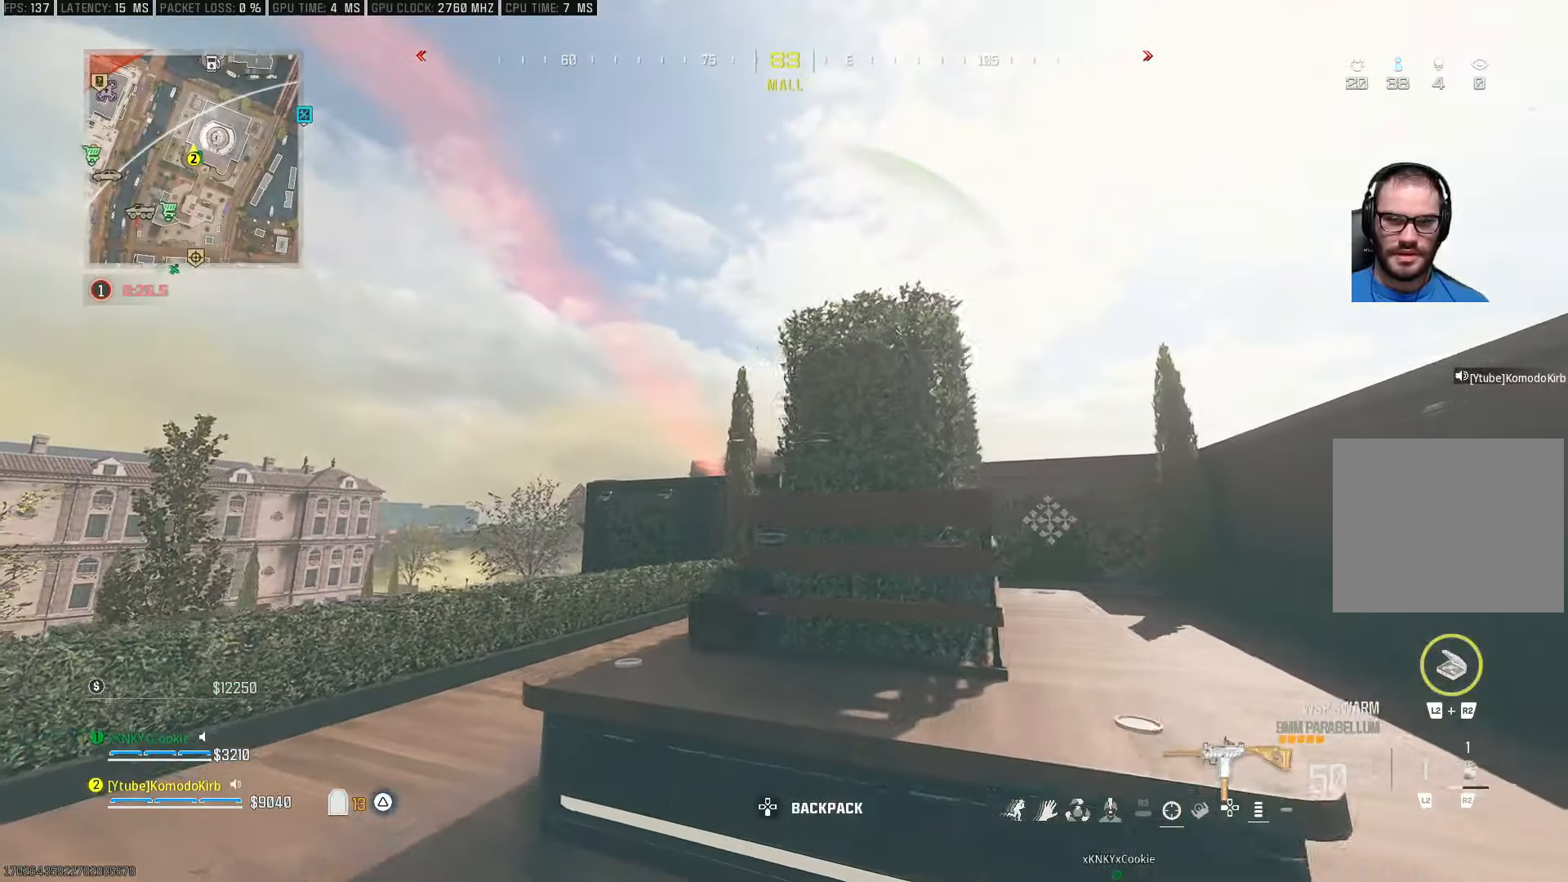
Gameplay with a controller (PlayStation layout); each line is a JSON object with the inputs held at the frame after it. "events" lists button and stick changes between this image and that frame as [ms after this image, input, new state], when the widget could be followed in between.
{"buttons": ["R2"], "left_stick": "center", "right_stick": "center", "events": [[33, "left_stick", "down-left"], [133, "left_stick", "left"], [417, "left_stick", "center"]]}
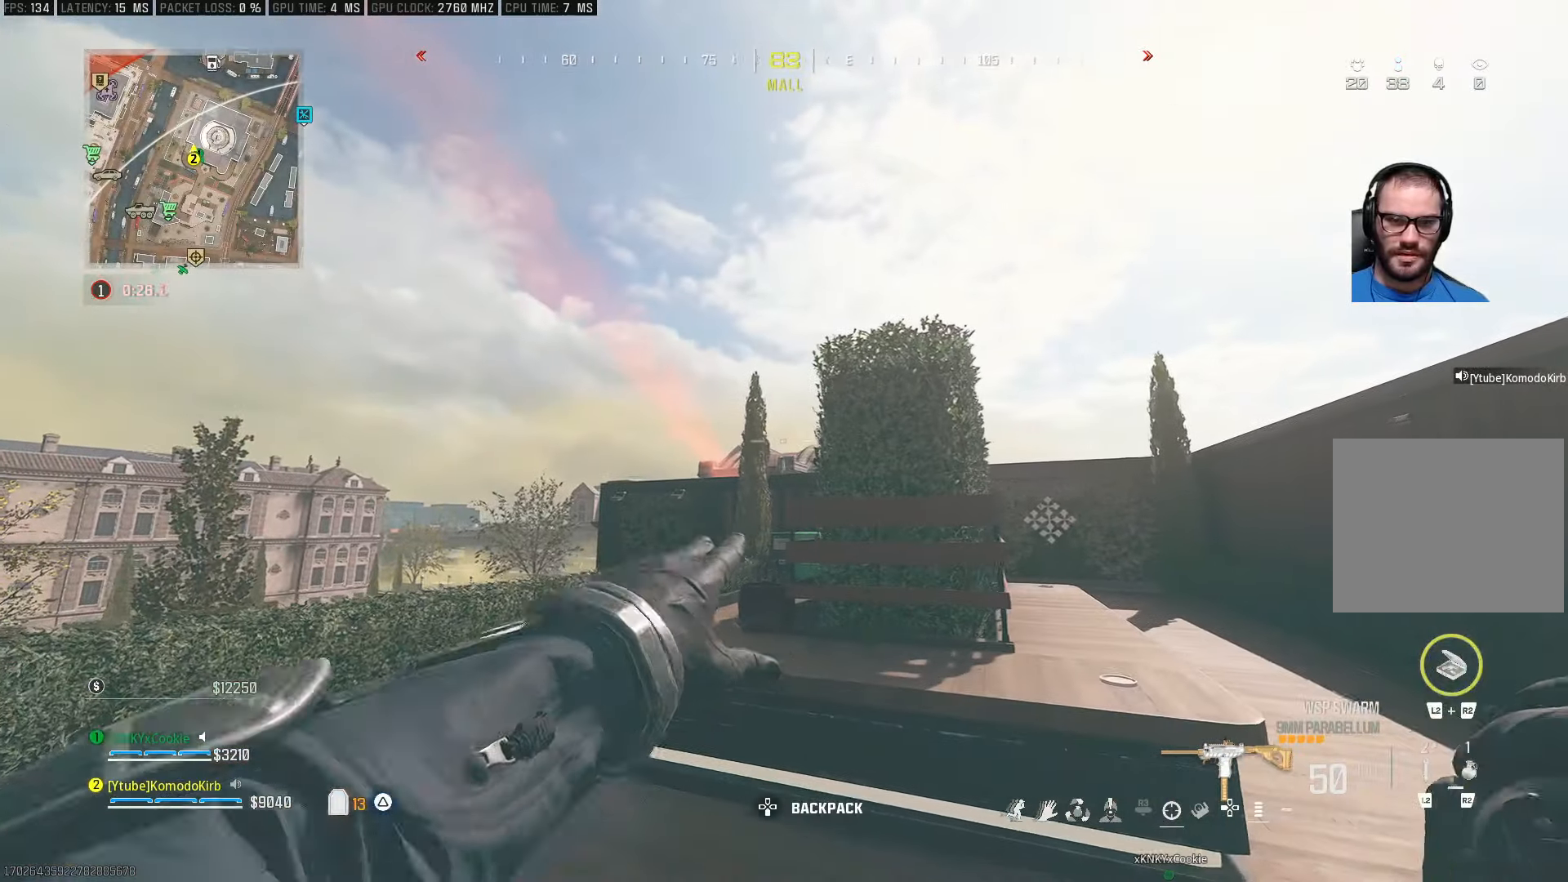
{"buttons": ["R2"], "left_stick": "up", "right_stick": "center", "events": [[317, "left_stick", "up"]]}
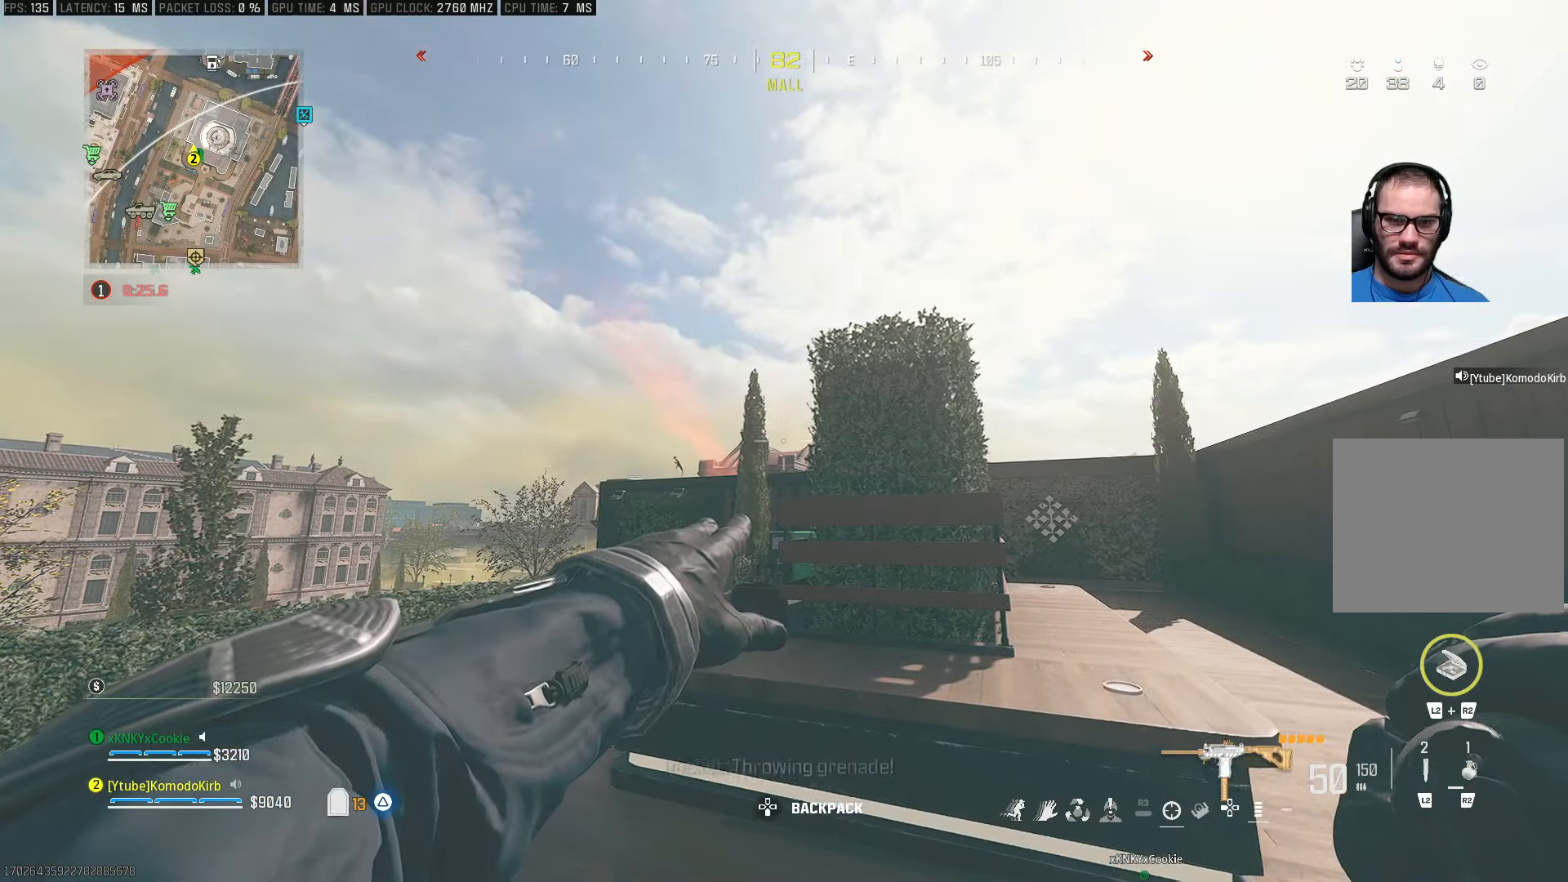
{"buttons": ["R2"], "left_stick": "up", "right_stick": "center", "events": [[233, "left_stick", "up-right"], [333, "left_stick", "up"]]}
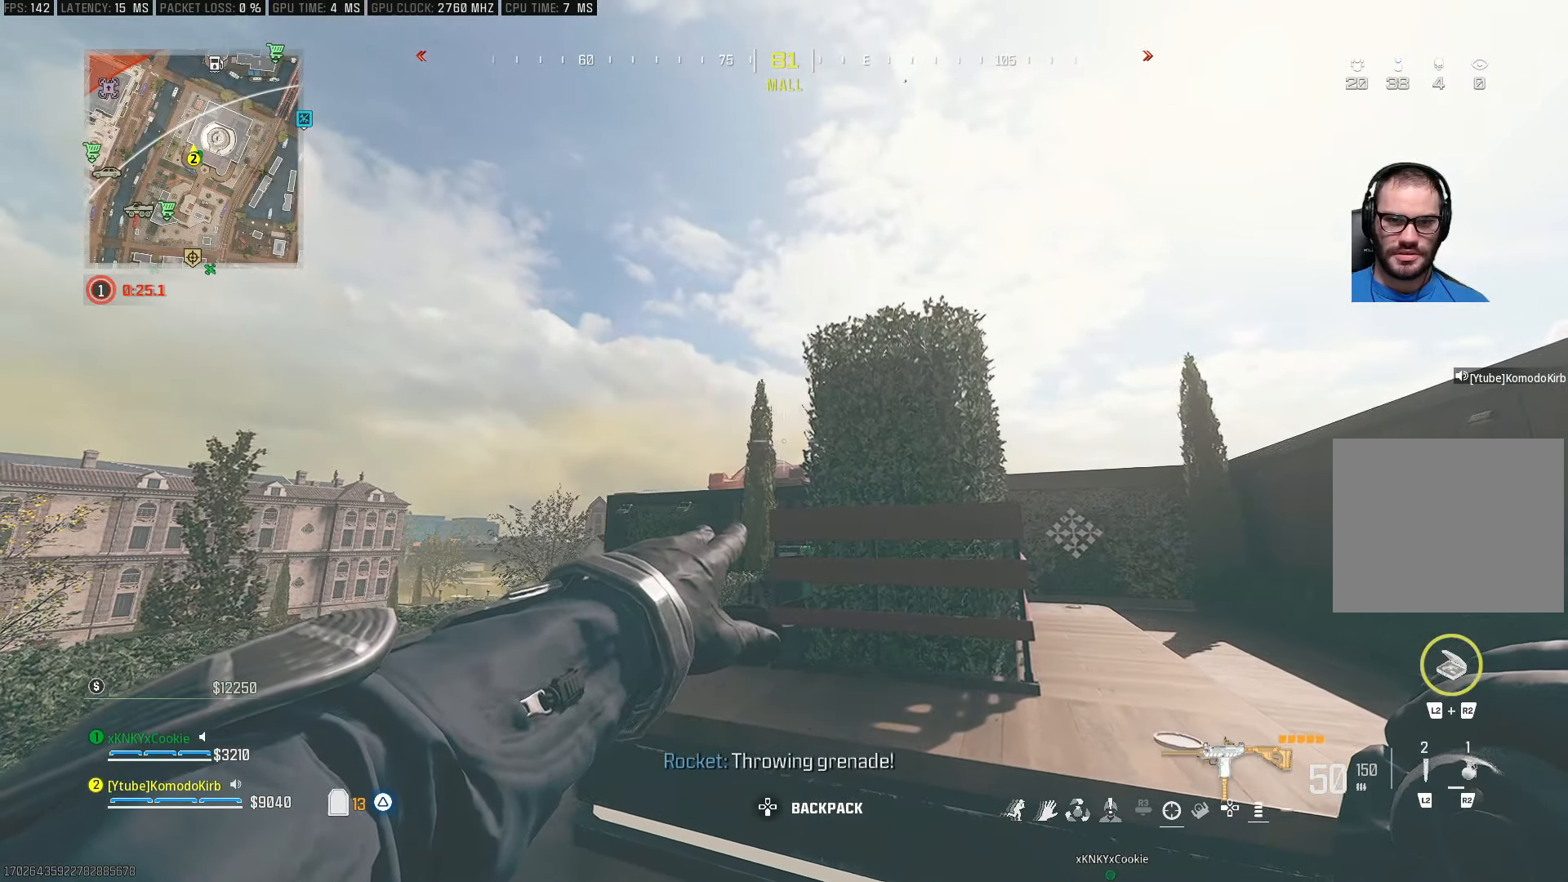
{"buttons": [], "left_stick": "up", "right_stick": "center", "events": [[300, "R2", "up"]]}
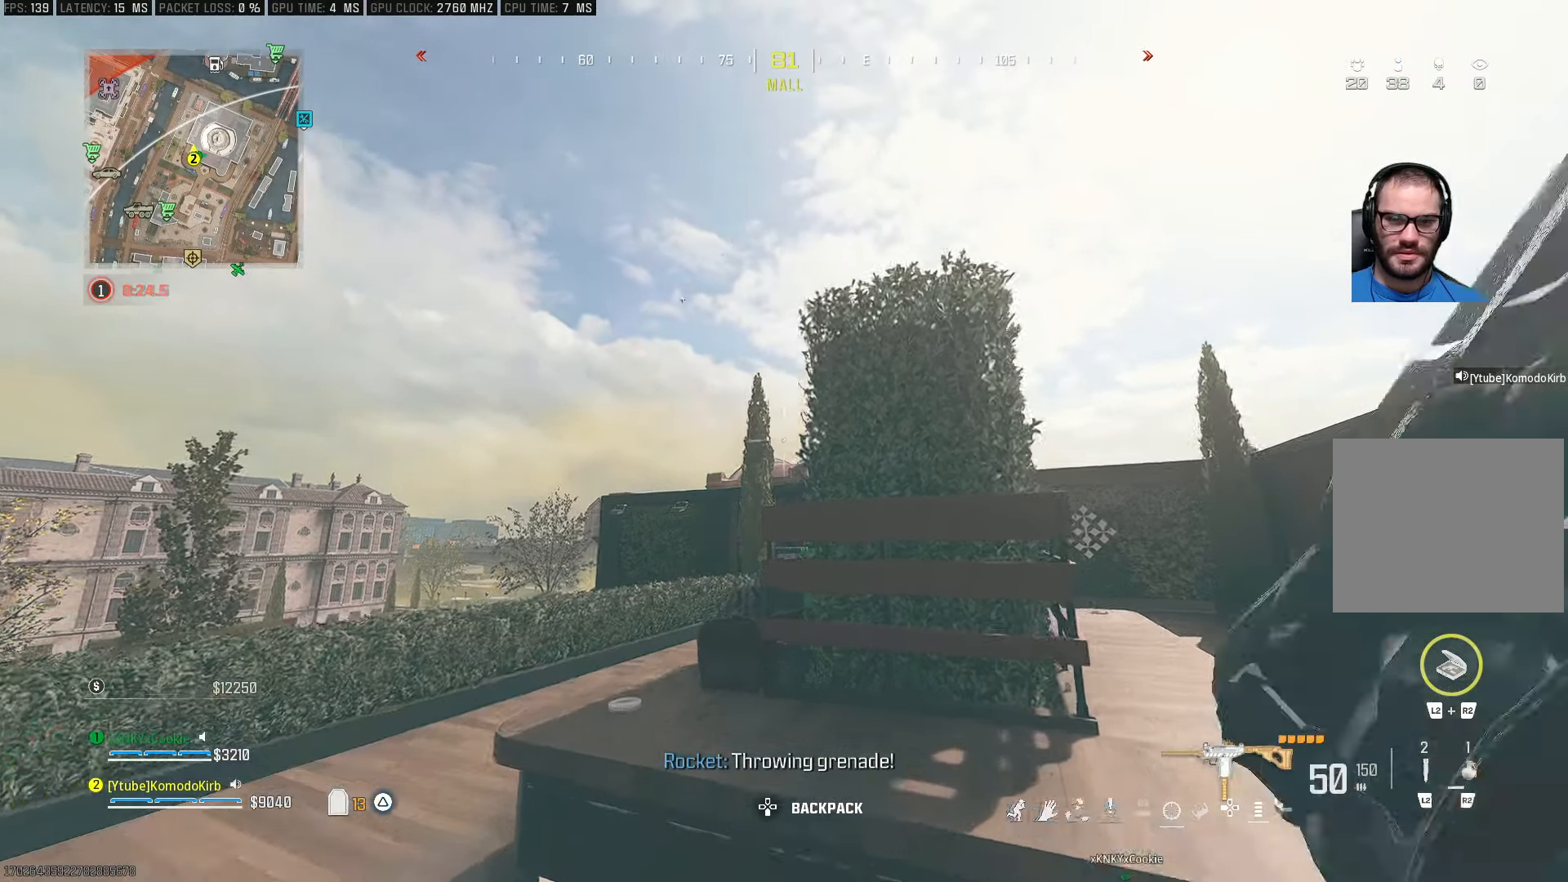
{"buttons": [], "left_stick": "center", "right_stick": "center", "events": [[233, "left_stick", "center"]]}
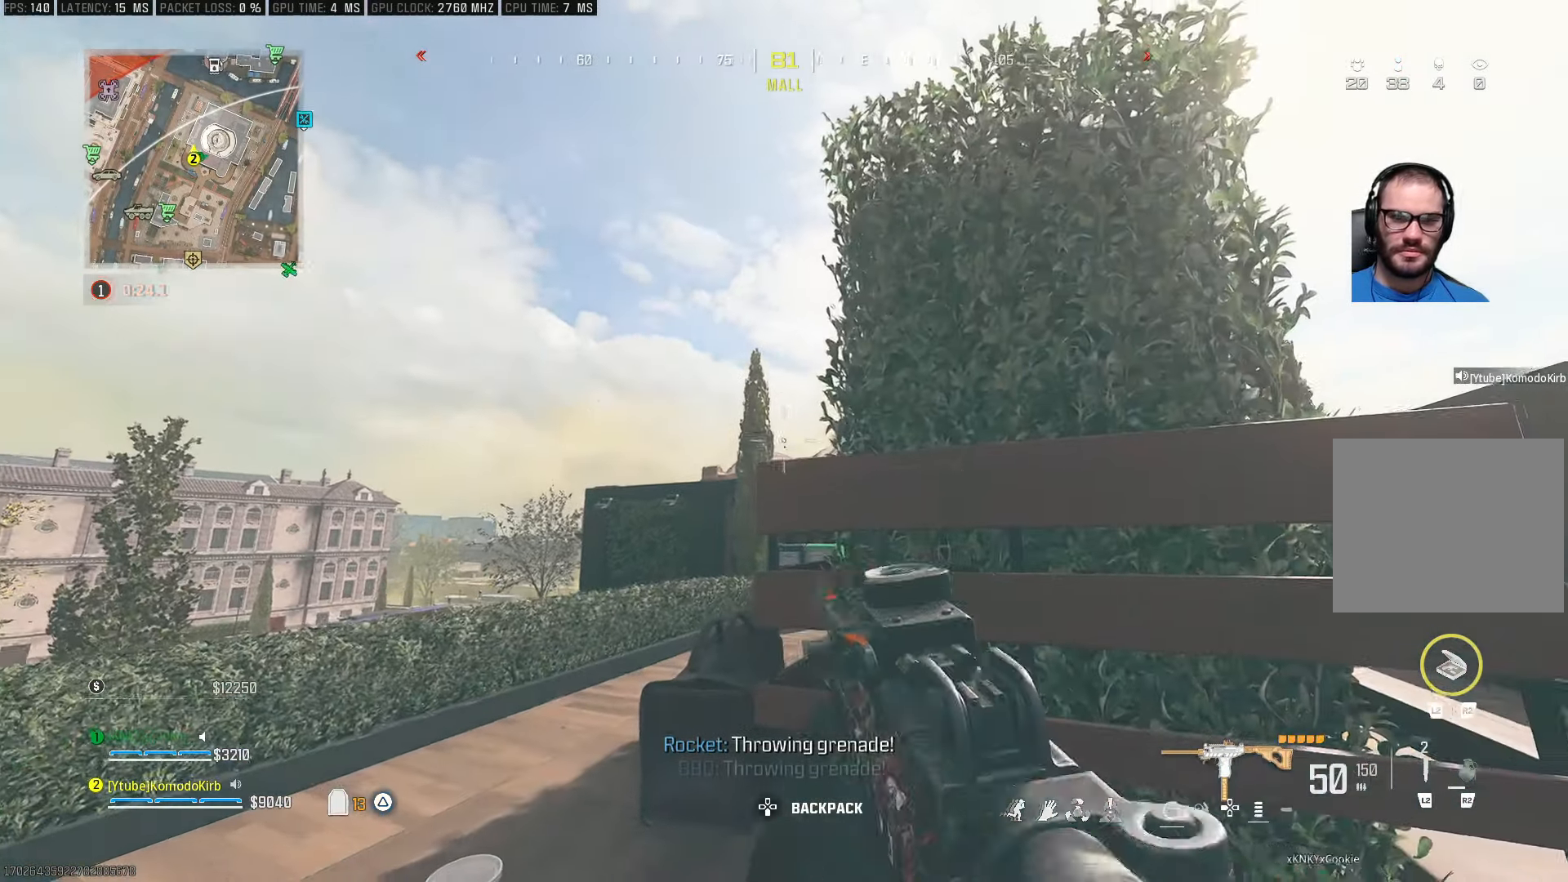
{"buttons": [], "left_stick": "down", "right_stick": "center", "events": [[133, "left_stick", "down-left"], [417, "left_stick", "down"]]}
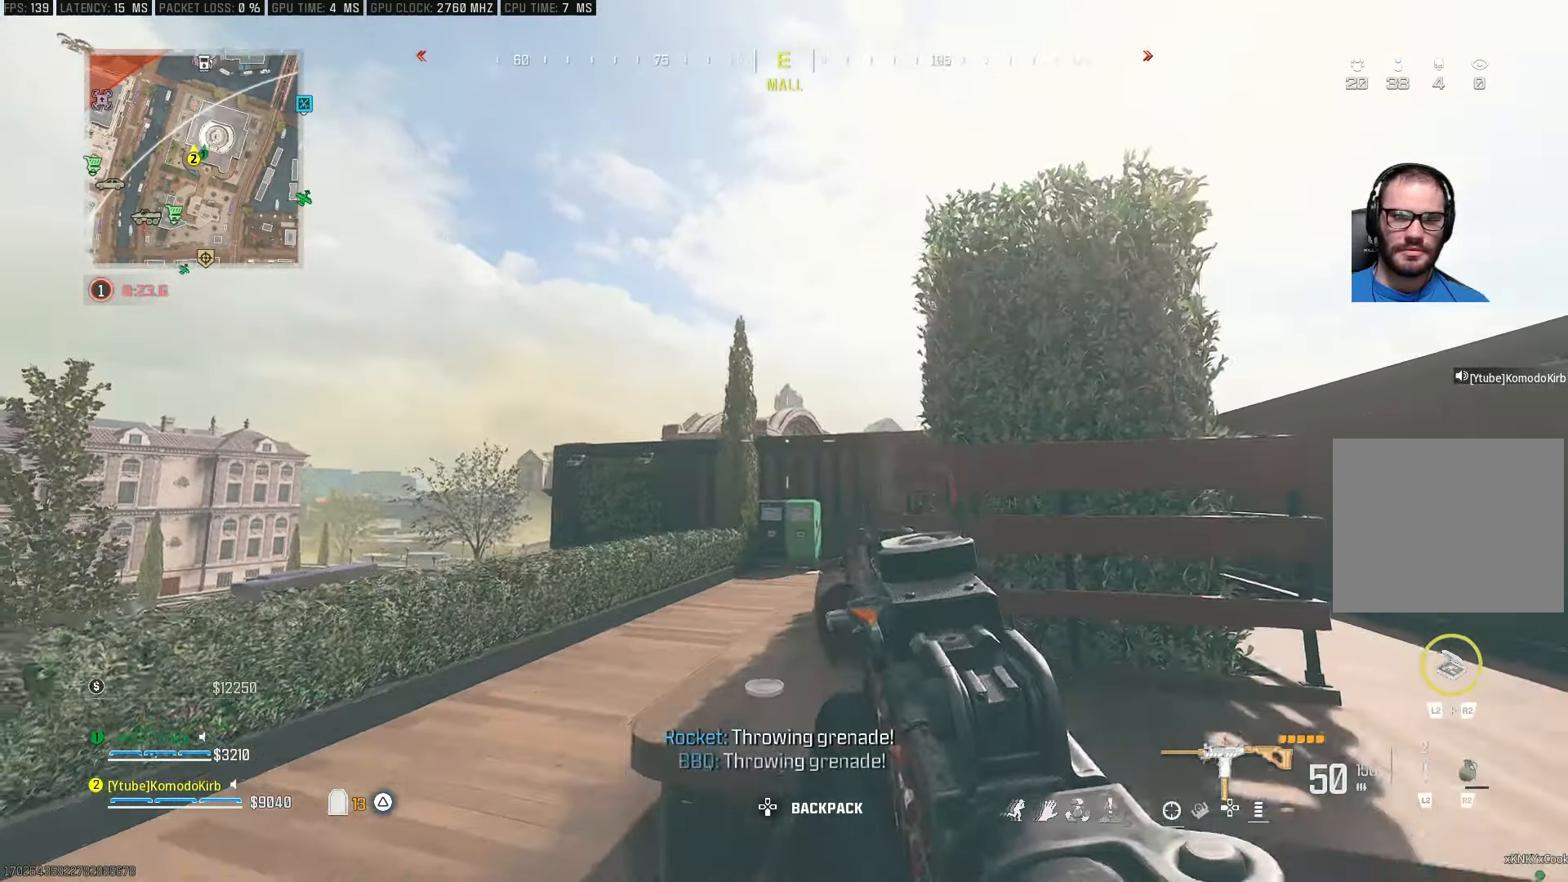
{"buttons": [], "left_stick": "center", "right_stick": "center", "events": [[17, "left_stick", "down-right"], [167, "left_stick", "right"], [317, "left_stick", "down-right"], [417, "left_stick", "center"]]}
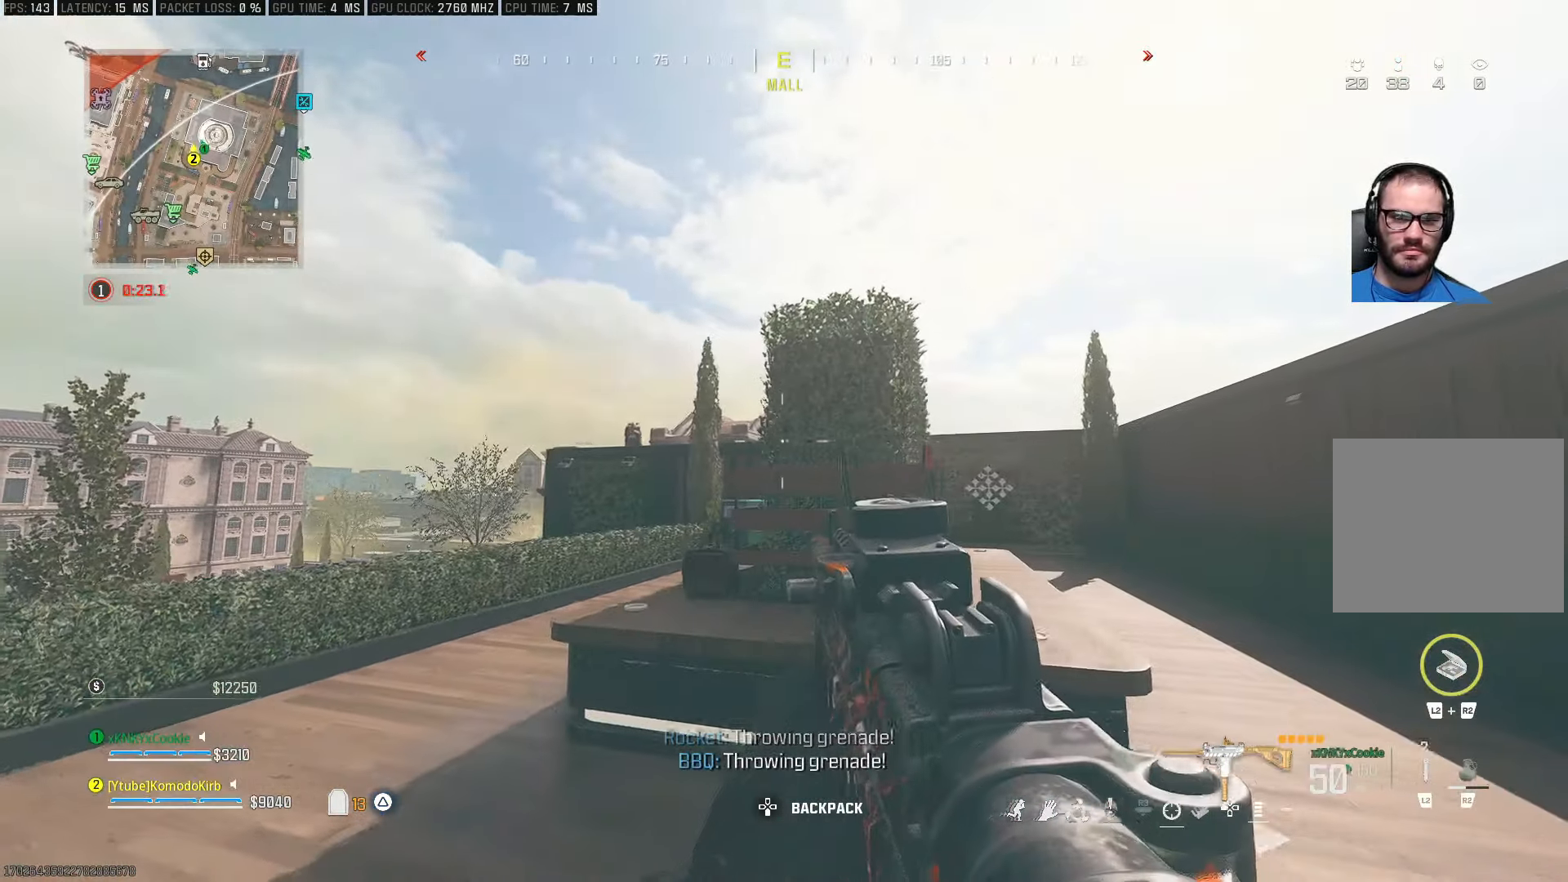
{"buttons": ["L1"], "left_stick": "left", "right_stick": "up-left", "events": [[33, "left_stick", "left"], [100, "left_stick", "right"], [167, "left_stick", "up-right"], [167, "right_stick", "left"], [283, "L1", "down"], [300, "left_stick", "up"], [317, "right_stick", "center"], [433, "right_stick", "up-left"], [500, "left_stick", "left"]]}
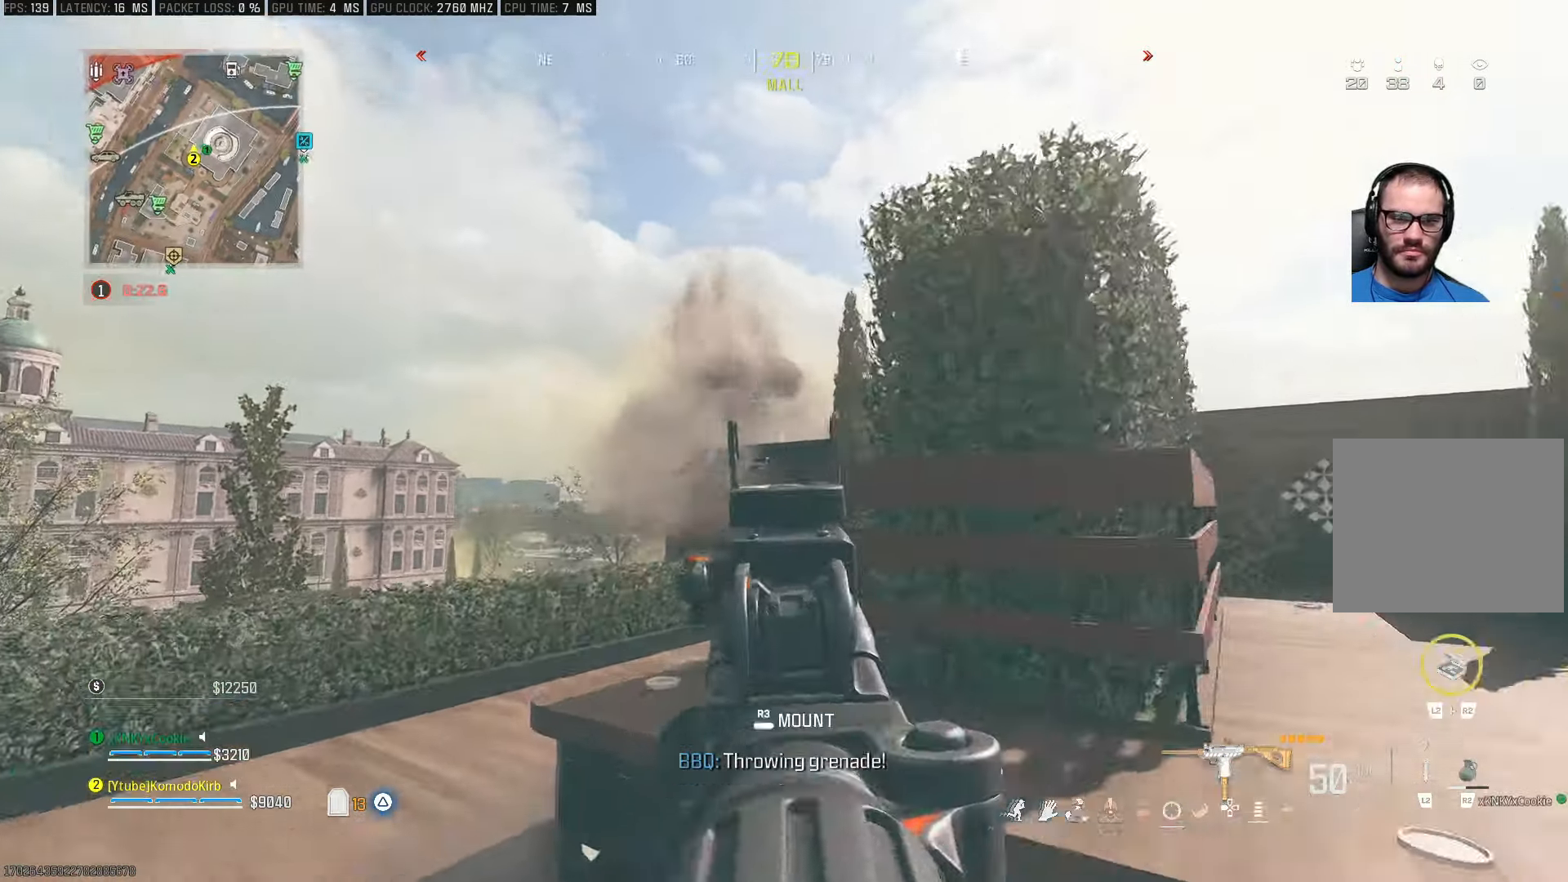
{"buttons": ["L1", "R1"], "left_stick": "left", "right_stick": "down-right", "events": [[83, "R1", "down"], [233, "right_stick", "center"], [283, "left_stick", "center"], [333, "right_stick", "down-right"], [450, "left_stick", "left"]]}
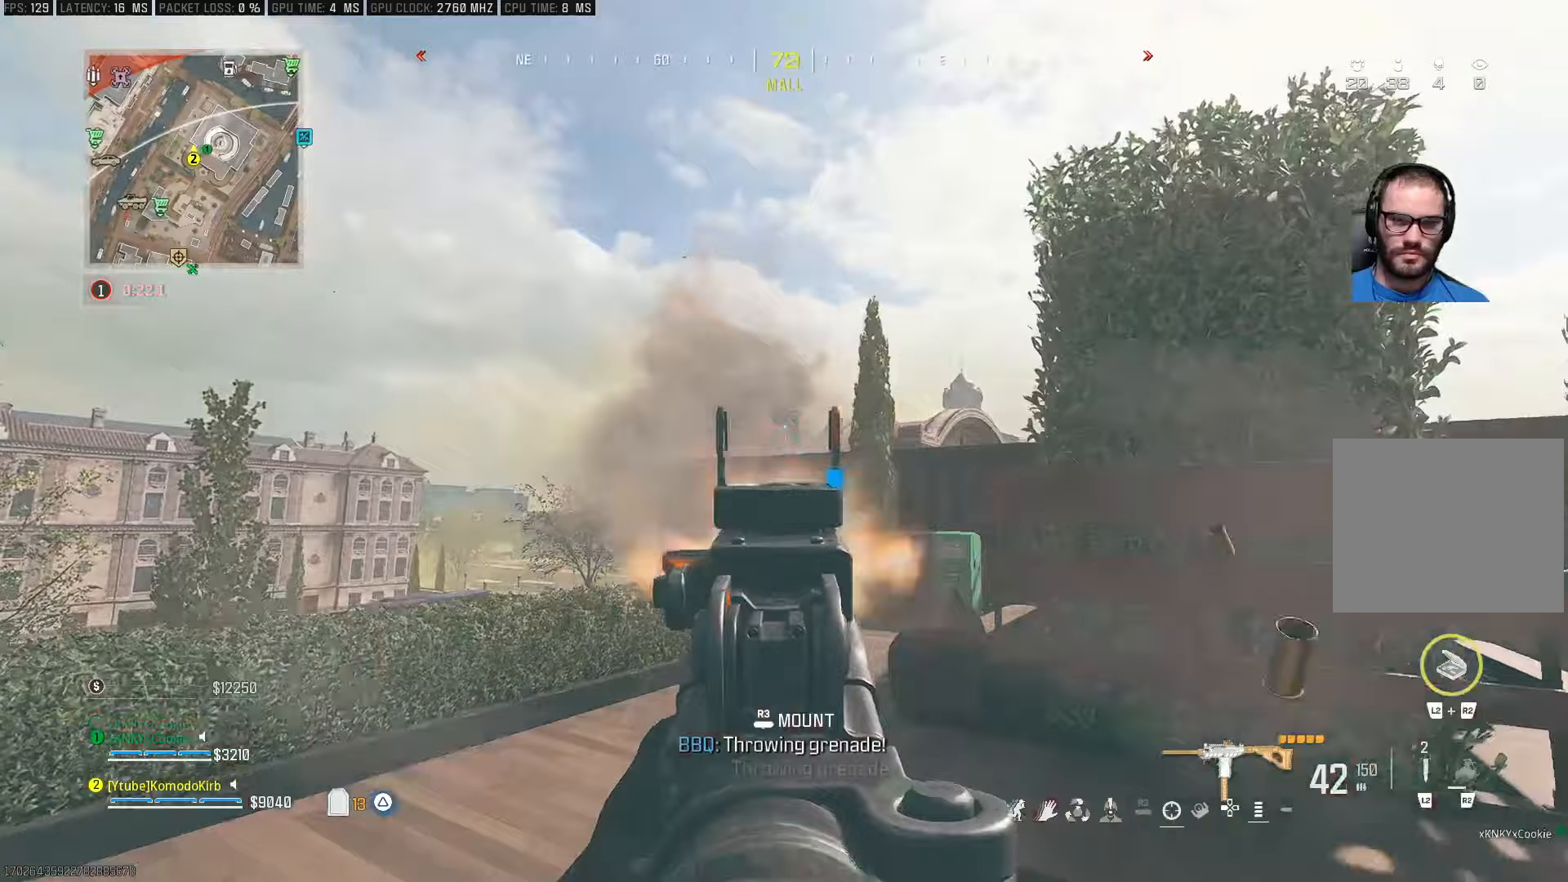
{"buttons": ["L1", "R1"], "left_stick": "left", "right_stick": "down-right", "events": [[200, "right_stick", "center"], [333, "right_stick", "down-right"]]}
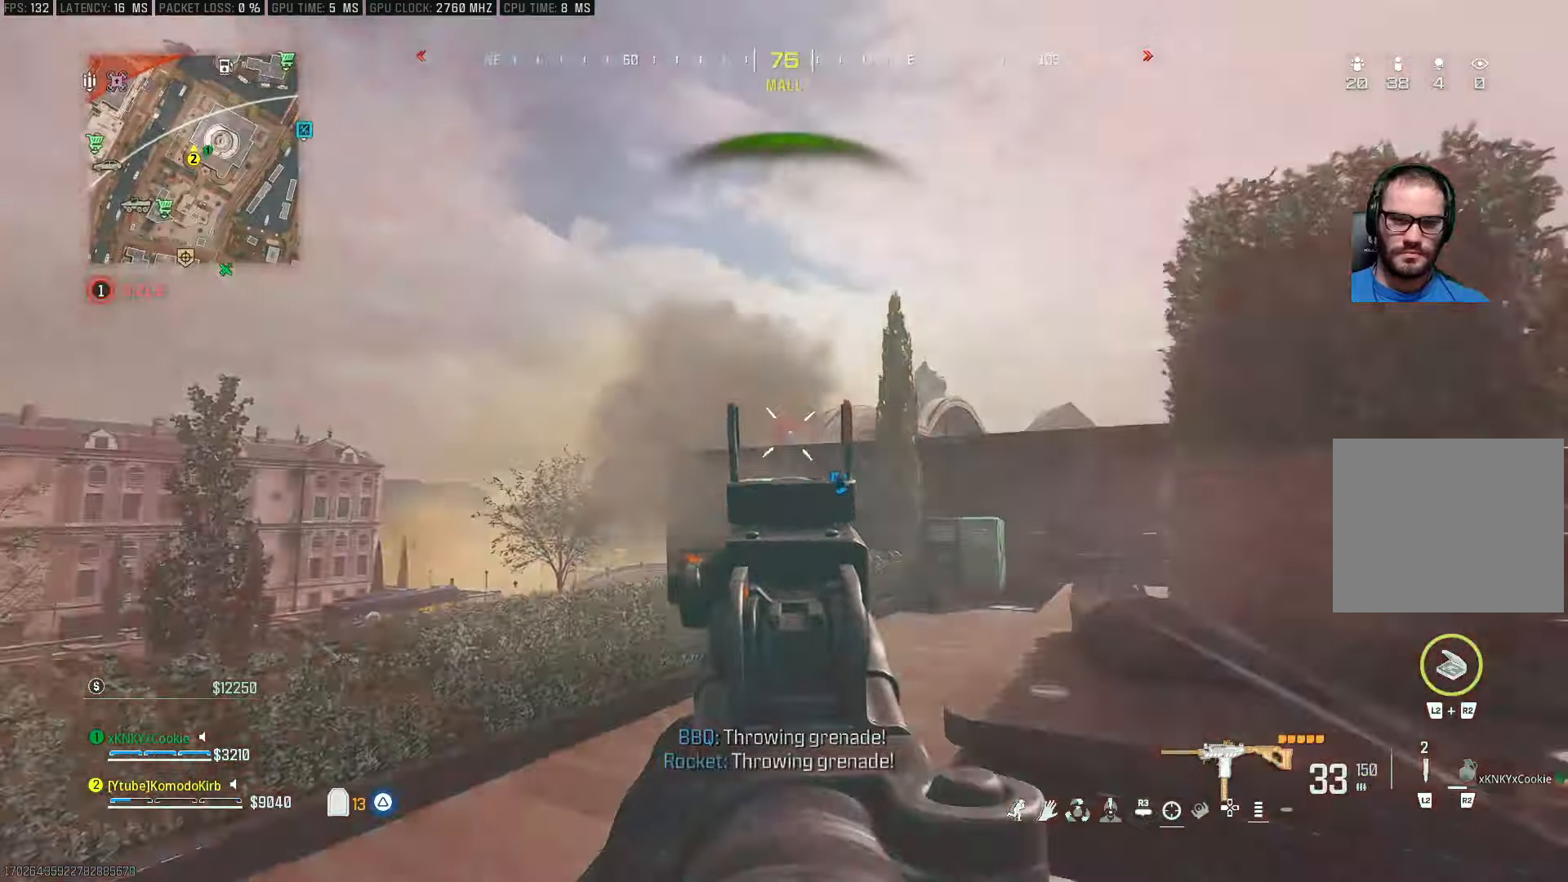
{"buttons": [], "left_stick": "right", "right_stick": "right", "events": [[333, "right_stick", "center"], [350, "left_stick", "center"], [433, "left_stick", "right"], [450, "R1", "up"], [467, "L1", "up"], [500, "right_stick", "right"]]}
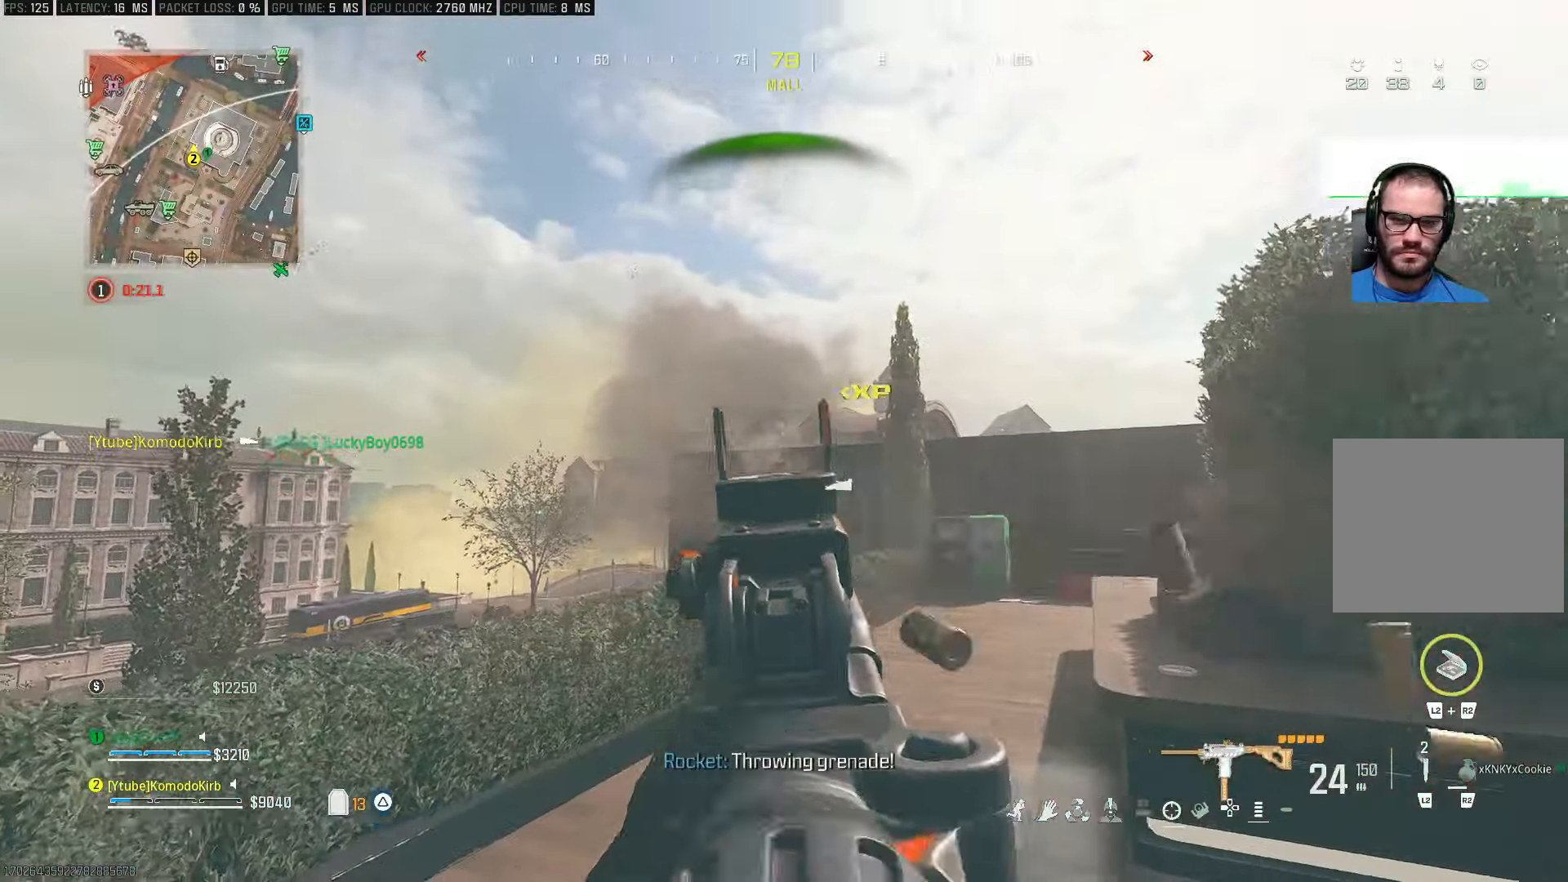
{"buttons": ["L3"], "left_stick": "up", "right_stick": "center", "events": [[67, "left_stick", "up-right"], [250, "left_stick", "up"], [267, "L3", "down"], [367, "L3", "up"], [367, "right_stick", "center"], [433, "L3", "down"]]}
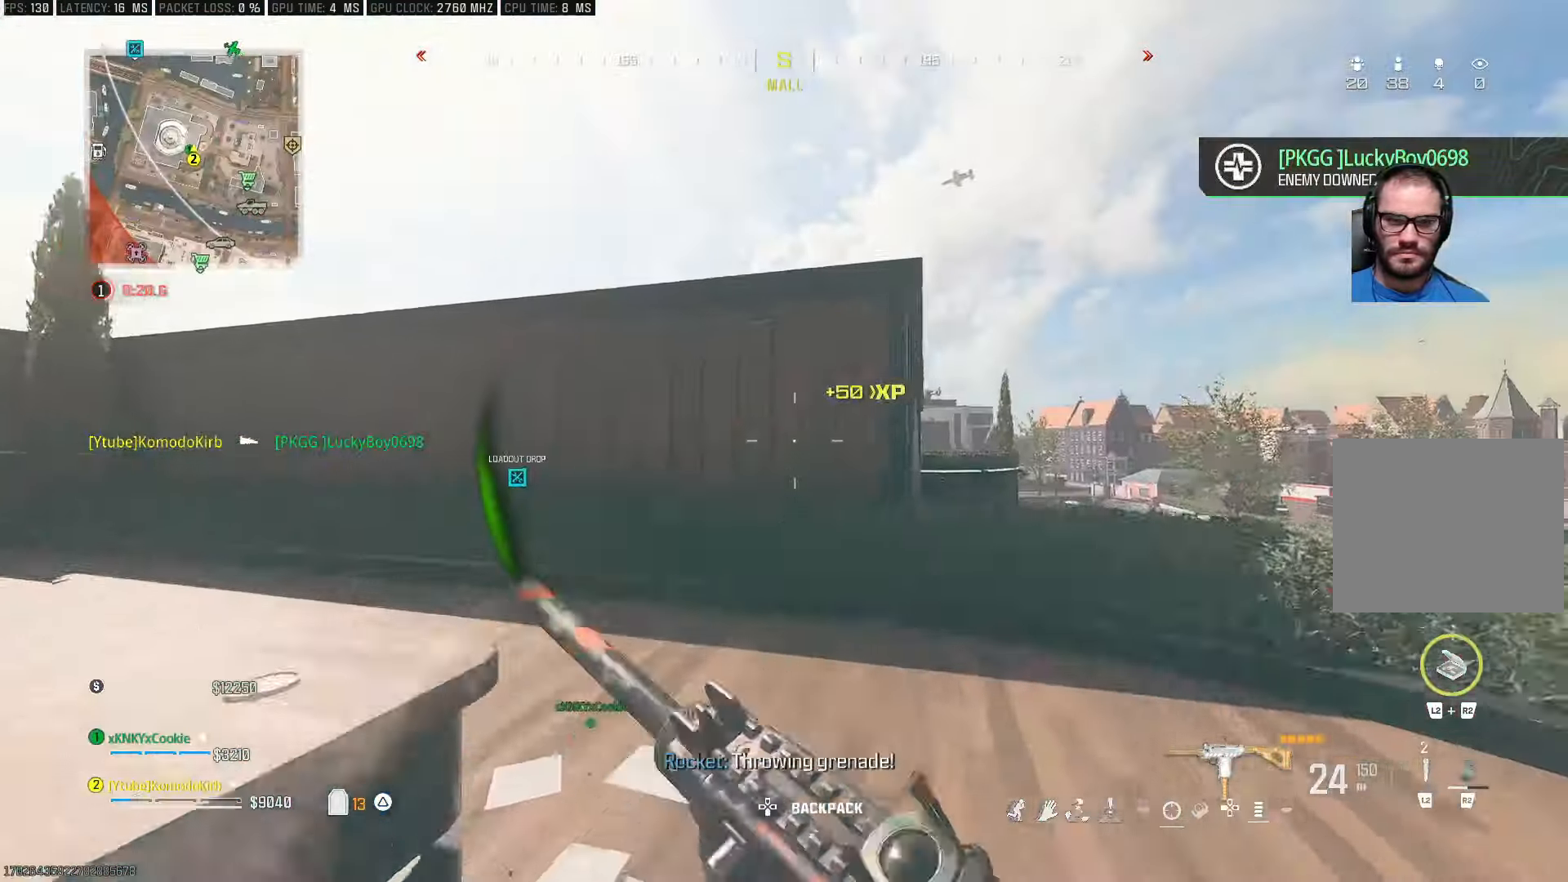
{"buttons": ["CROSS"], "left_stick": "up", "right_stick": "up-left", "events": [[33, "L3", "up"], [83, "right_stick", "right"], [233, "right_stick", "center"], [283, "right_stick", "left"], [400, "right_stick", "up-left"], [450, "CROSS", "down"]]}
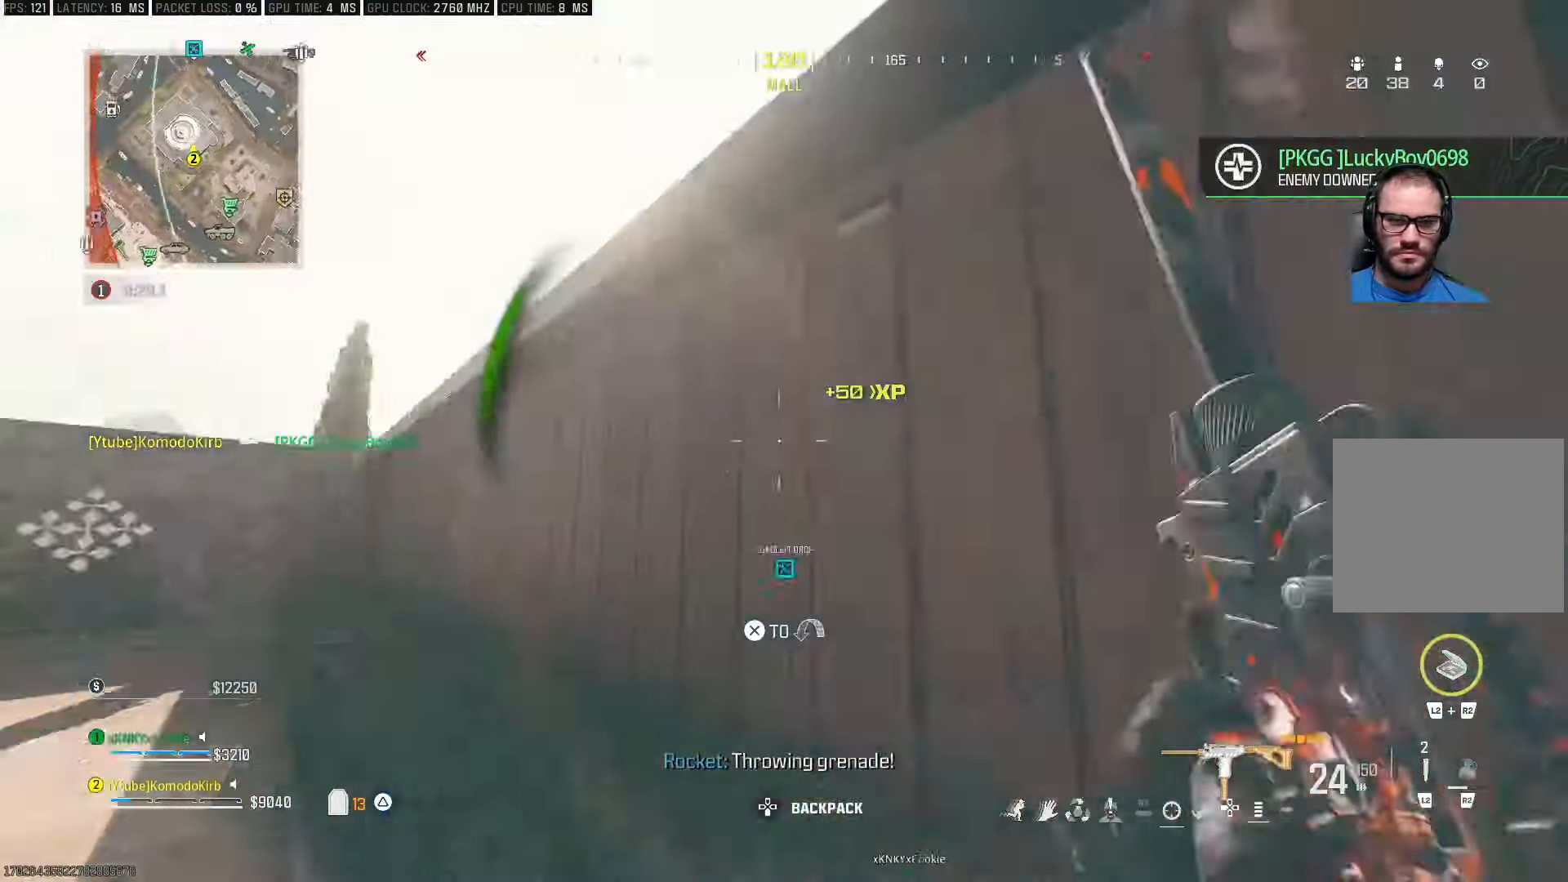
{"buttons": ["CROSS"], "left_stick": "up", "right_stick": "right", "events": [[67, "CROSS", "up"], [117, "right_stick", "center"], [133, "CROSS", "down"], [233, "CROSS", "up"], [300, "CROSS", "down"], [417, "CROSS", "up"], [467, "CROSS", "down"], [467, "right_stick", "right"]]}
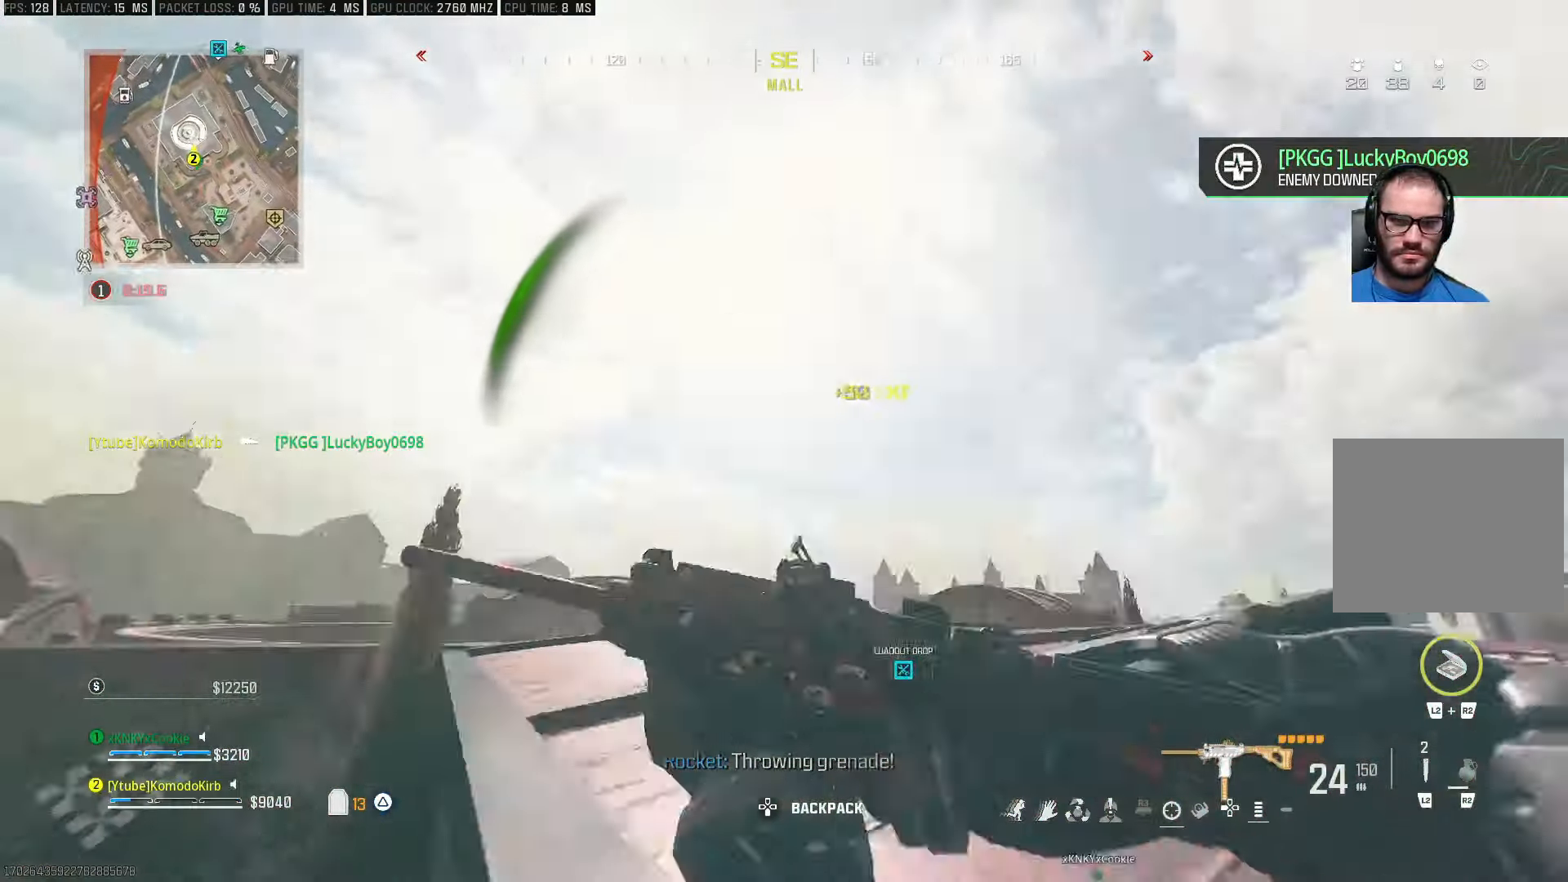
{"buttons": [], "left_stick": "up", "right_stick": "center", "events": [[67, "right_stick", "down"], [83, "CROSS", "up"], [167, "right_stick", "center"], [217, "left_stick", "up-left"], [250, "right_stick", "down"], [300, "right_stick", "down-left"], [483, "right_stick", "center"], [500, "left_stick", "up"]]}
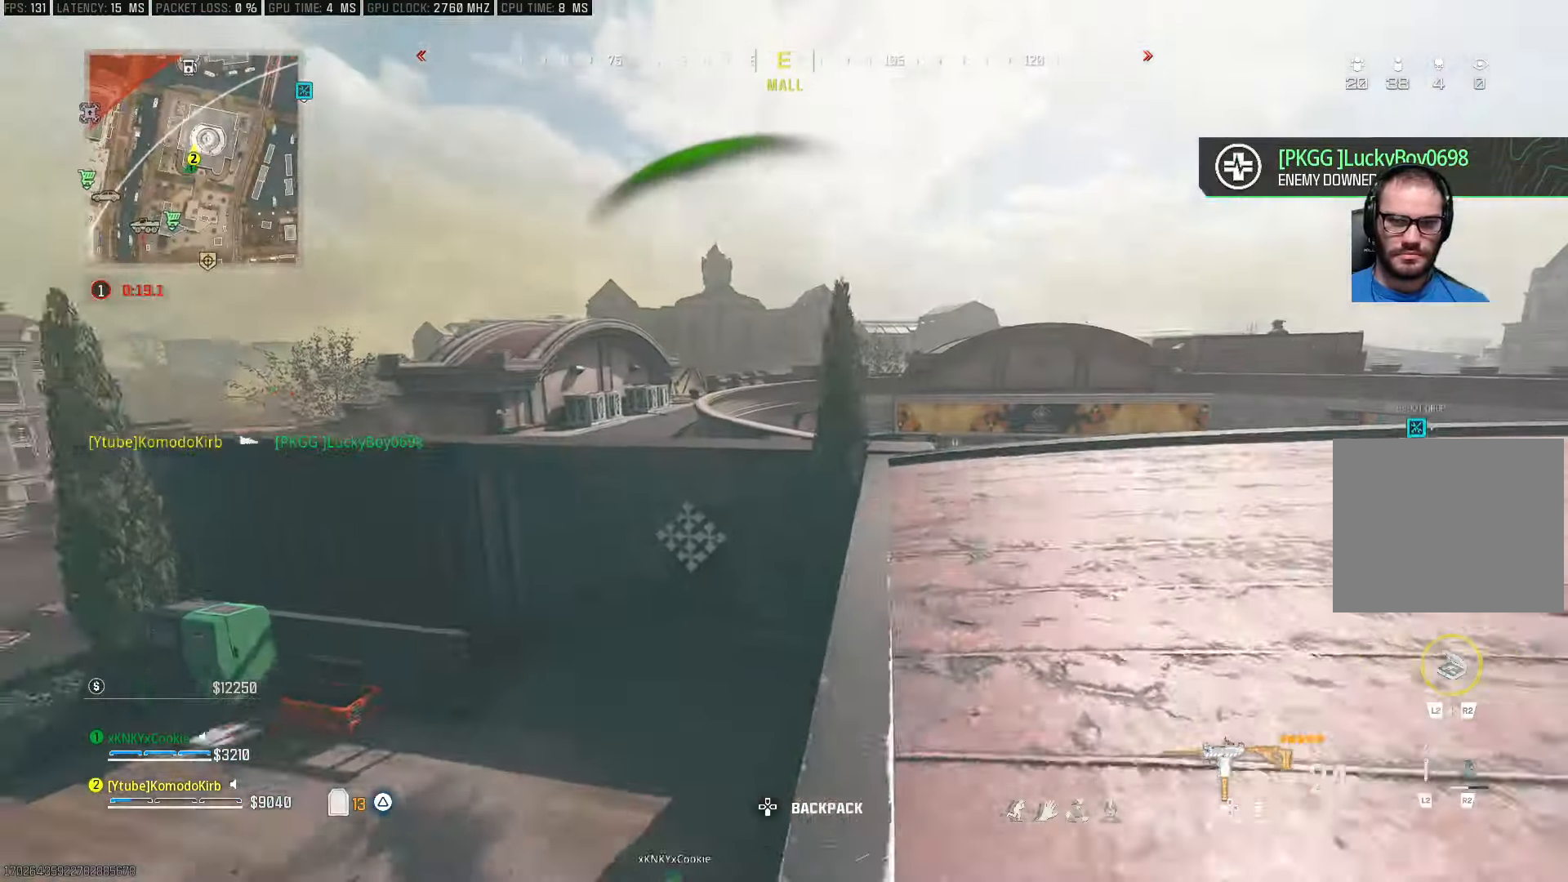
{"buttons": [], "left_stick": "up", "right_stick": "left", "events": [[50, "L3", "down"], [133, "L3", "up"], [200, "L3", "down"], [300, "L3", "up"], [467, "right_stick", "left"]]}
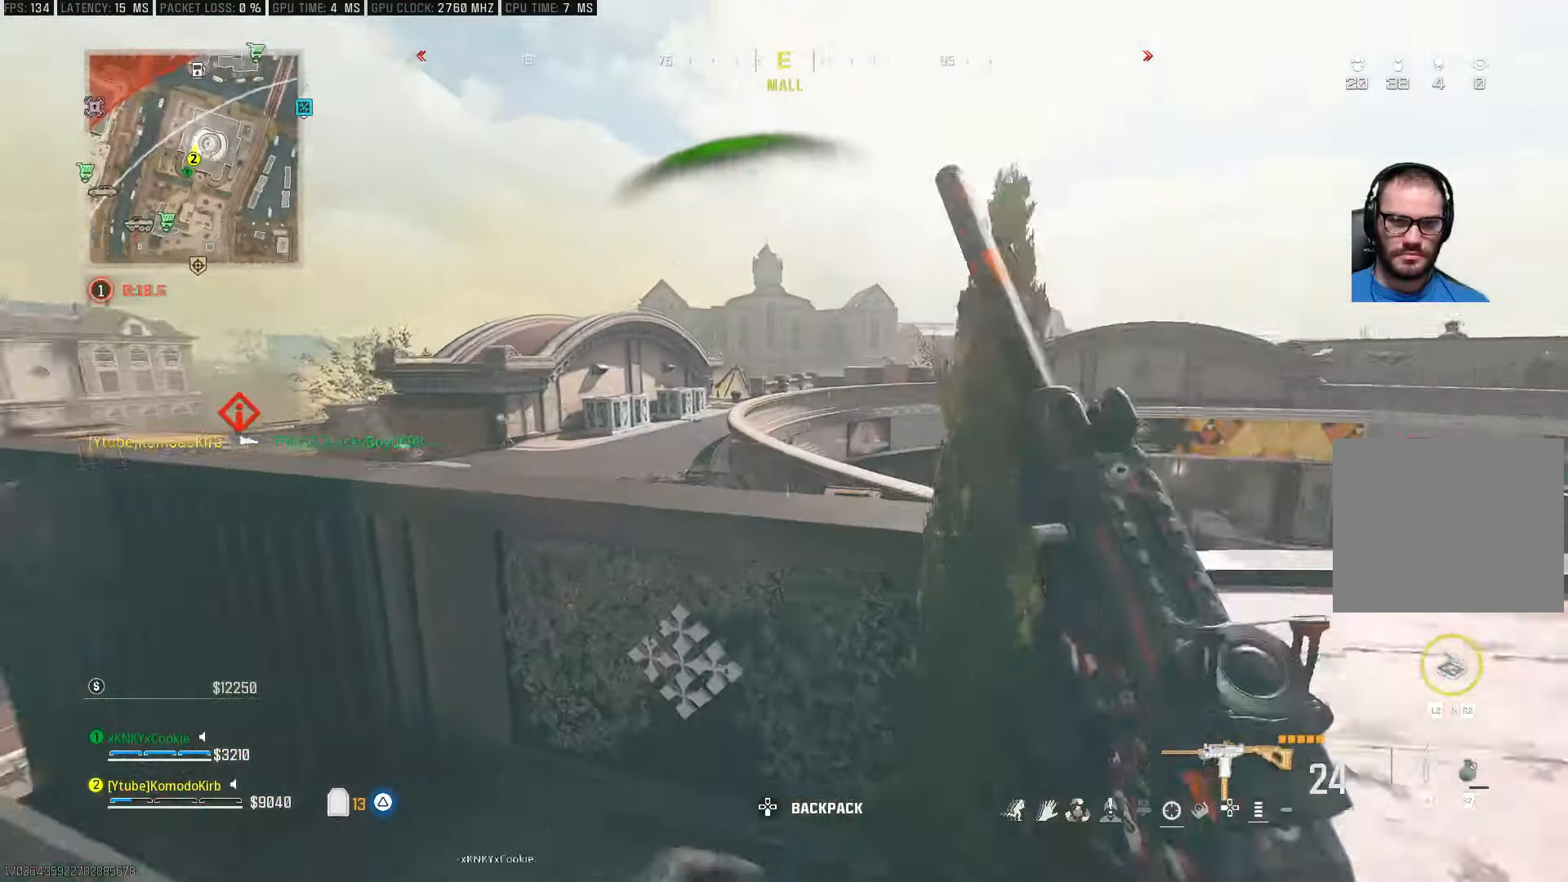
{"buttons": [], "left_stick": "up", "right_stick": "left", "events": [[67, "CROSS", "down"], [100, "right_stick", "center"], [117, "L3", "down"], [167, "L3", "up"], [200, "CROSS", "up"], [350, "right_stick", "left"]]}
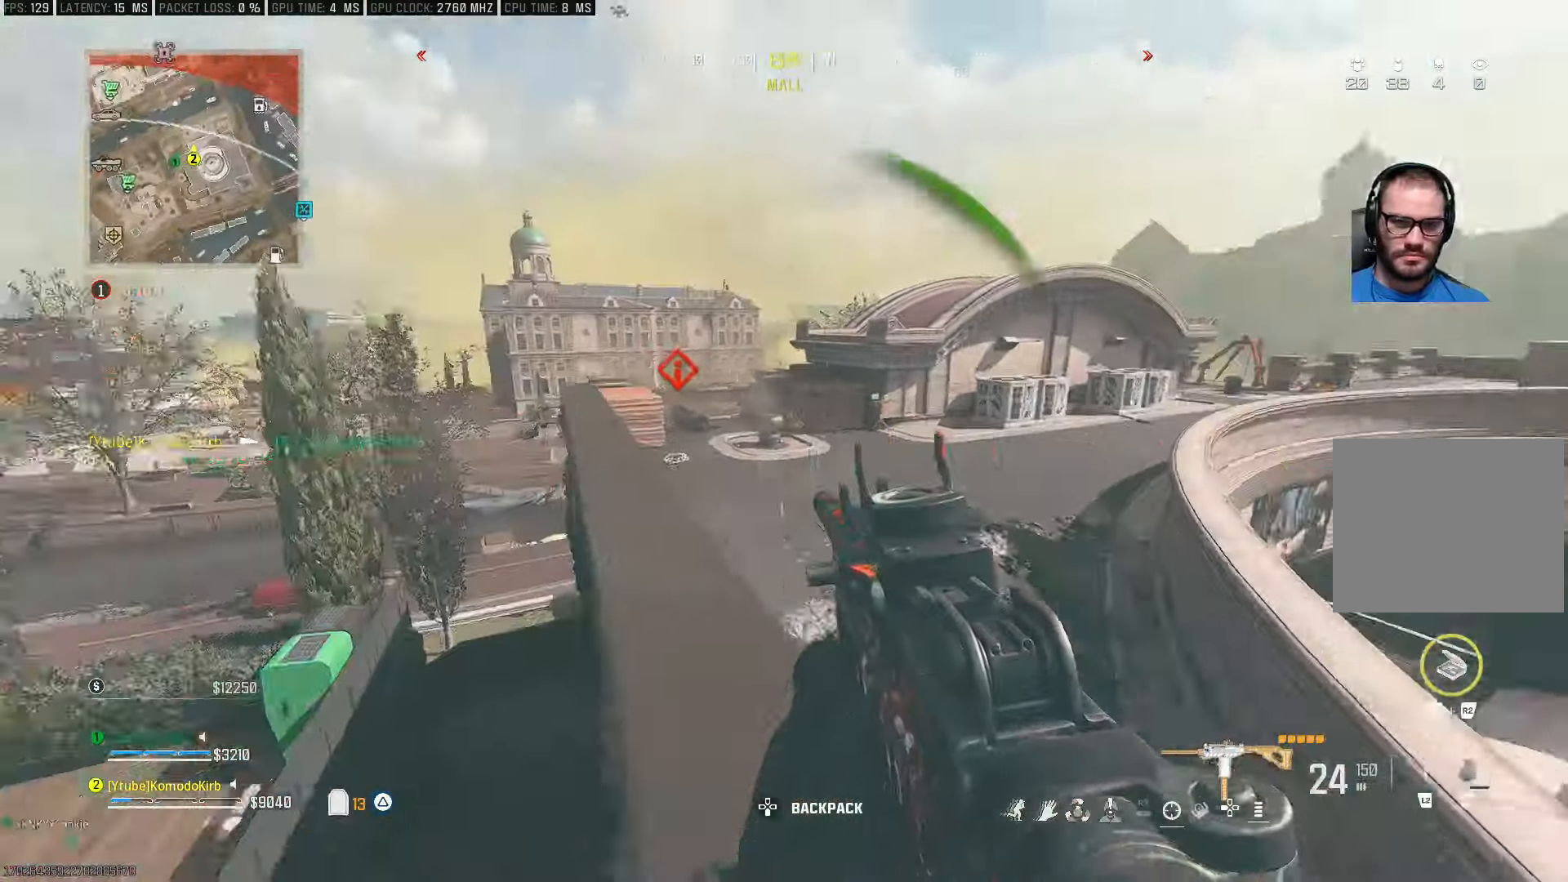
{"buttons": ["L1"], "left_stick": "up", "right_stick": "center", "events": [[50, "L1", "down"], [83, "right_stick", "center"], [233, "right_stick", "up-right"], [333, "right_stick", "center"]]}
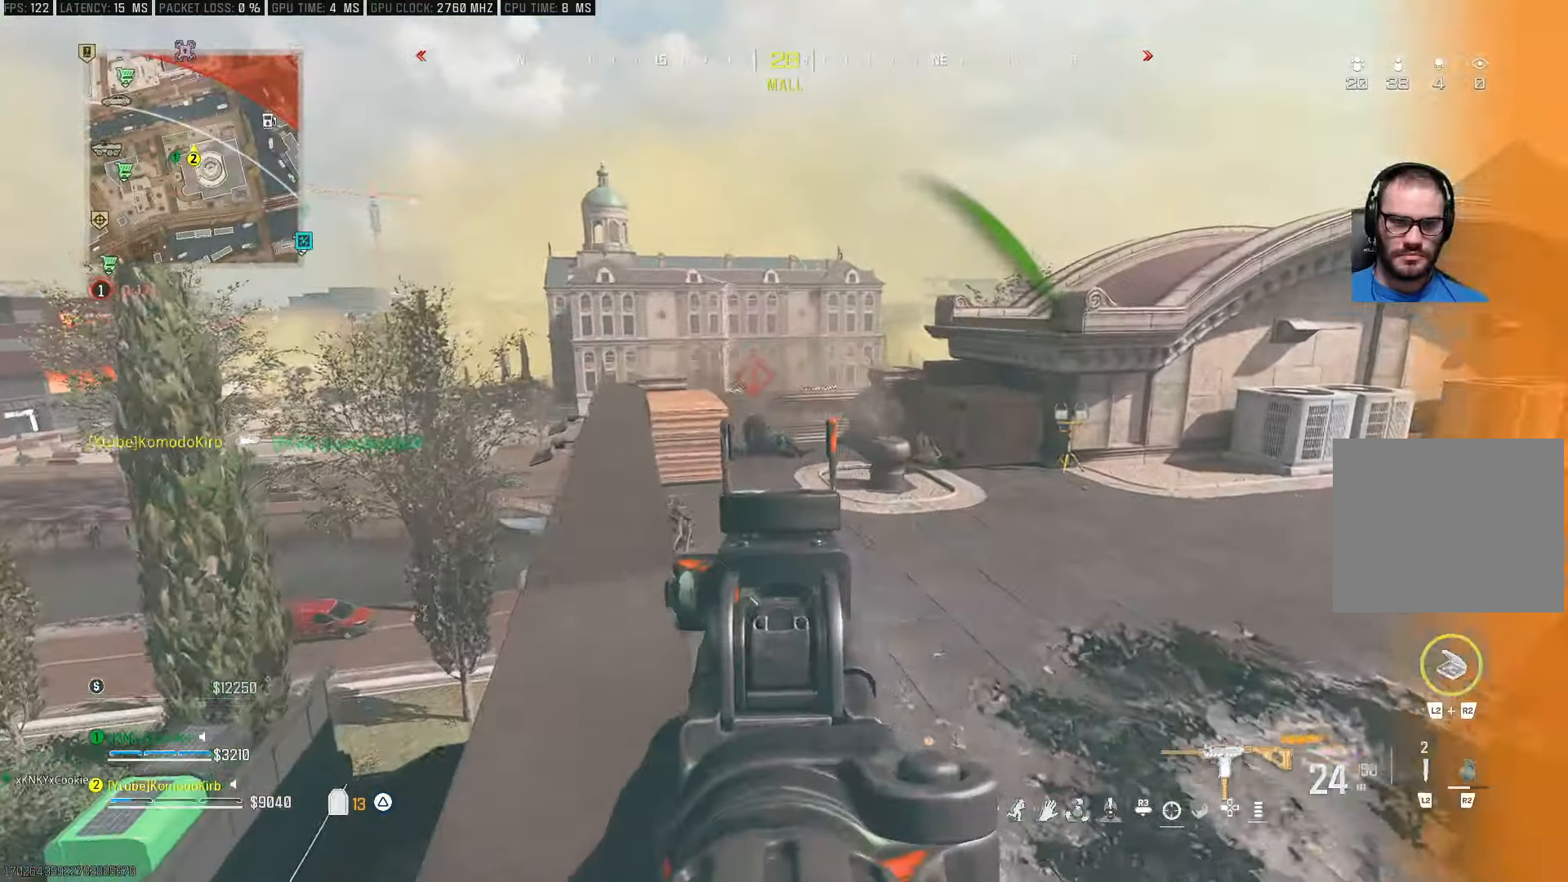
{"buttons": ["L1", "R1"], "left_stick": "up-left", "right_stick": "center", "events": [[17, "R1", "down"], [100, "right_stick", "down"], [267, "right_stick", "center"], [317, "left_stick", "up-left"]]}
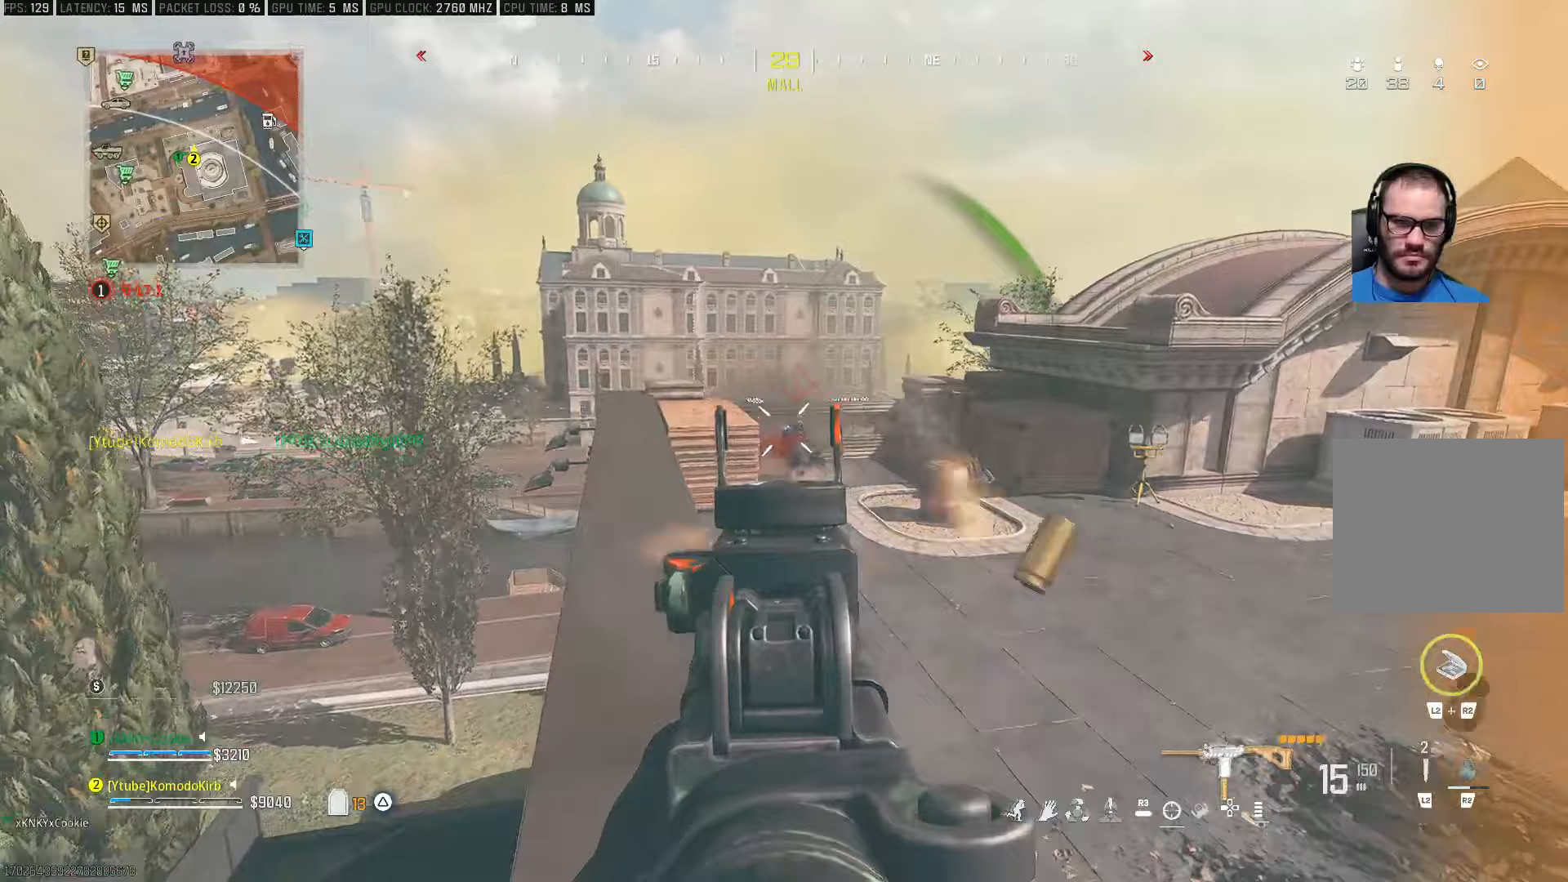
{"buttons": ["L3"], "left_stick": "up-left", "right_stick": "left", "events": [[67, "right_stick", "right"], [167, "L1", "up"], [167, "R1", "up"], [183, "right_stick", "down-left"], [233, "right_stick", "left"], [300, "L3", "down"]]}
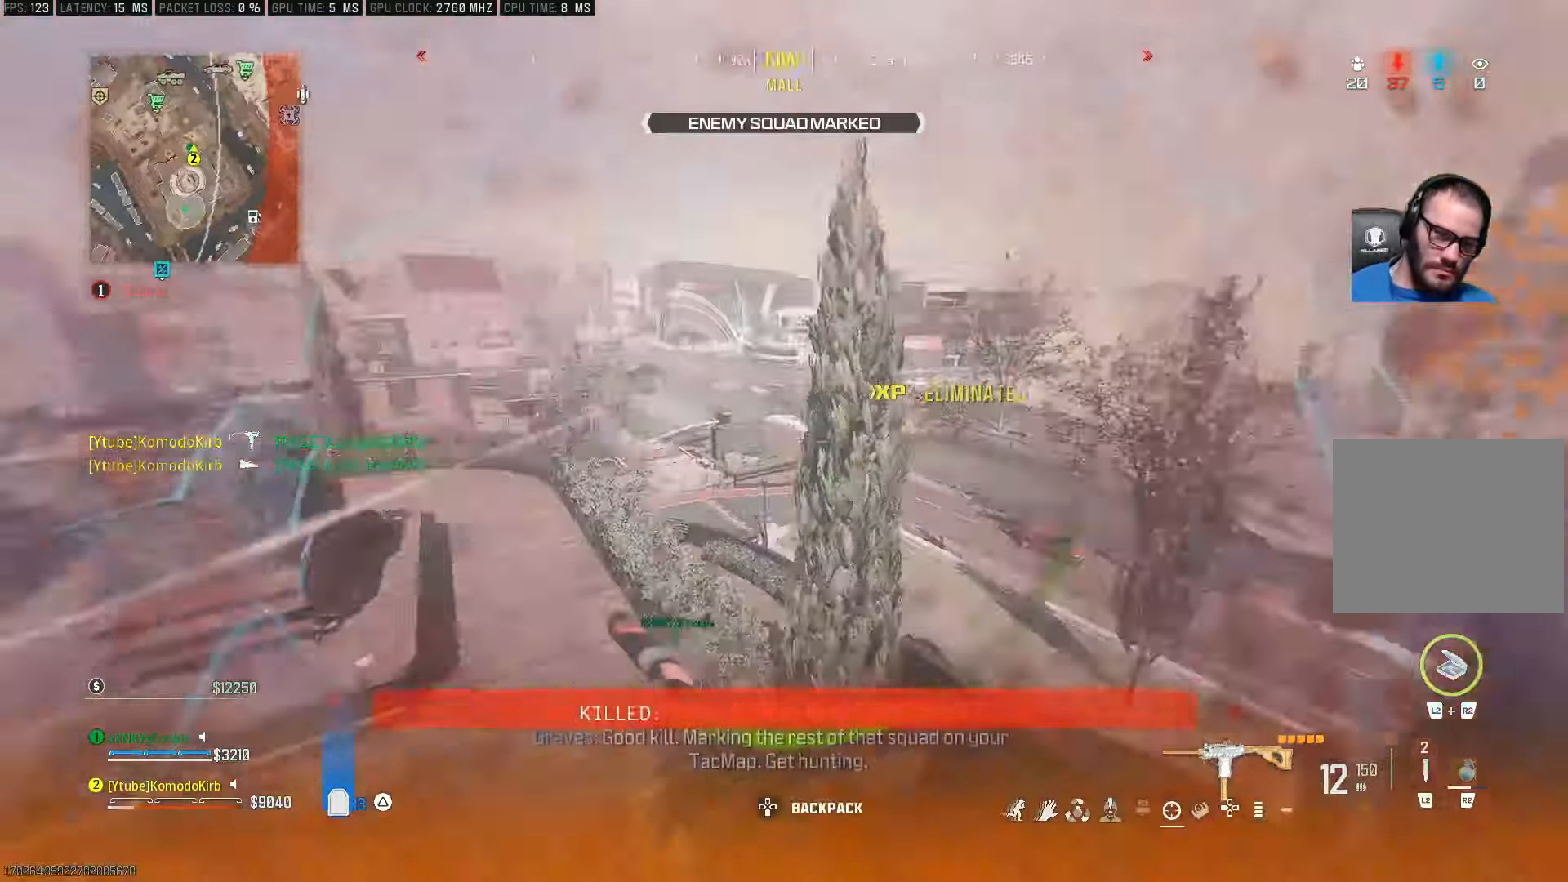
{"buttons": [], "left_stick": "up", "right_stick": "center", "events": [[67, "right_stick", "right"], [83, "L3", "up"], [83, "left_stick", "up"], [283, "right_stick", "center"], [350, "right_stick", "right"], [417, "right_stick", "center"]]}
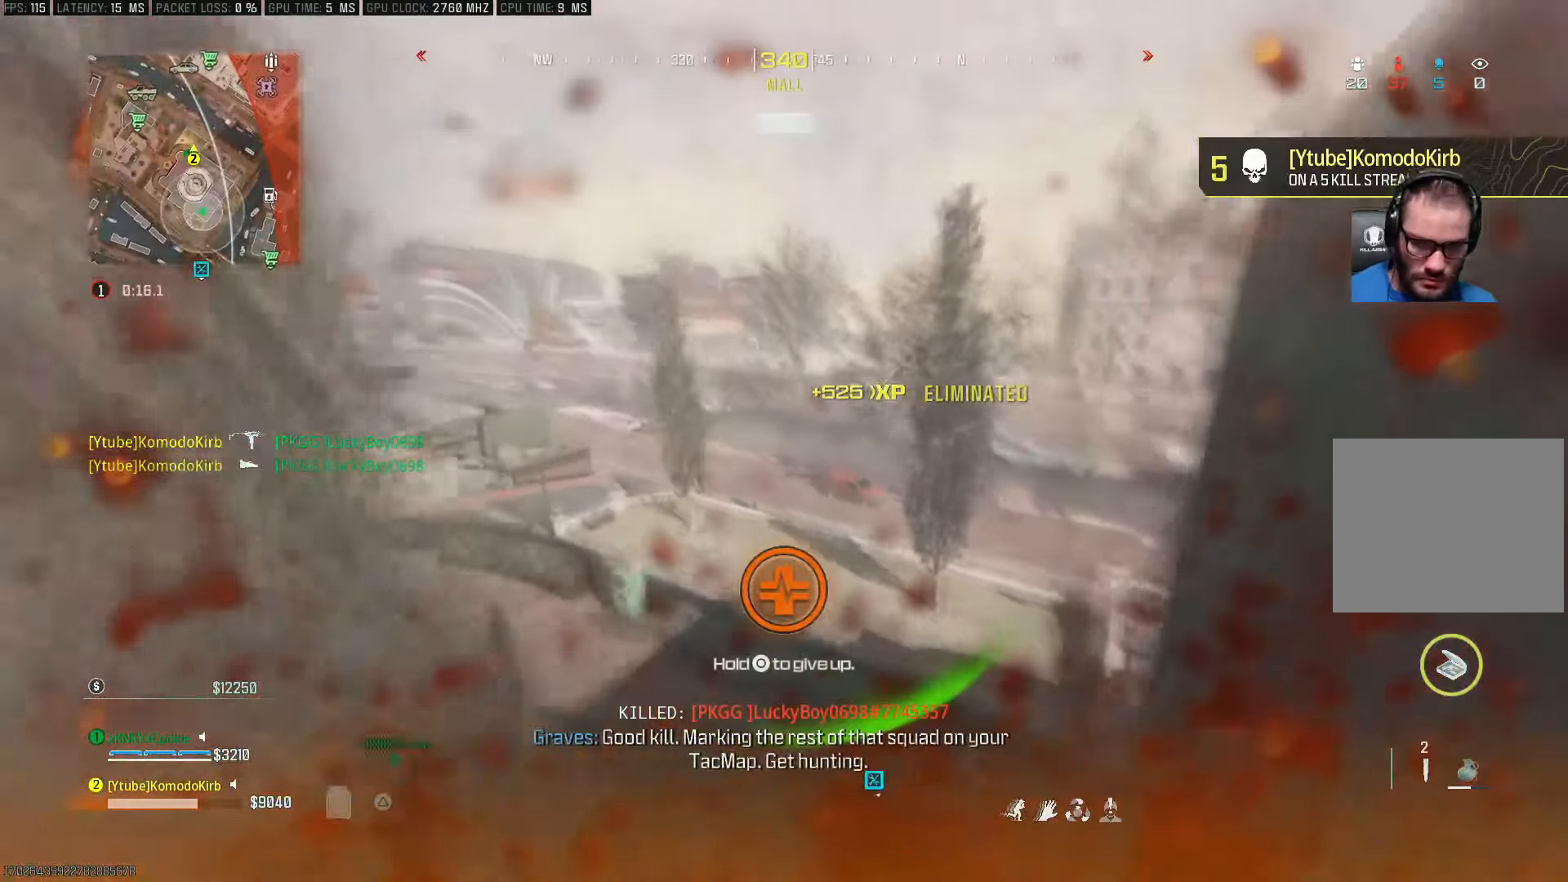
{"buttons": [], "left_stick": "up", "right_stick": "left", "events": [[417, "right_stick", "left"]]}
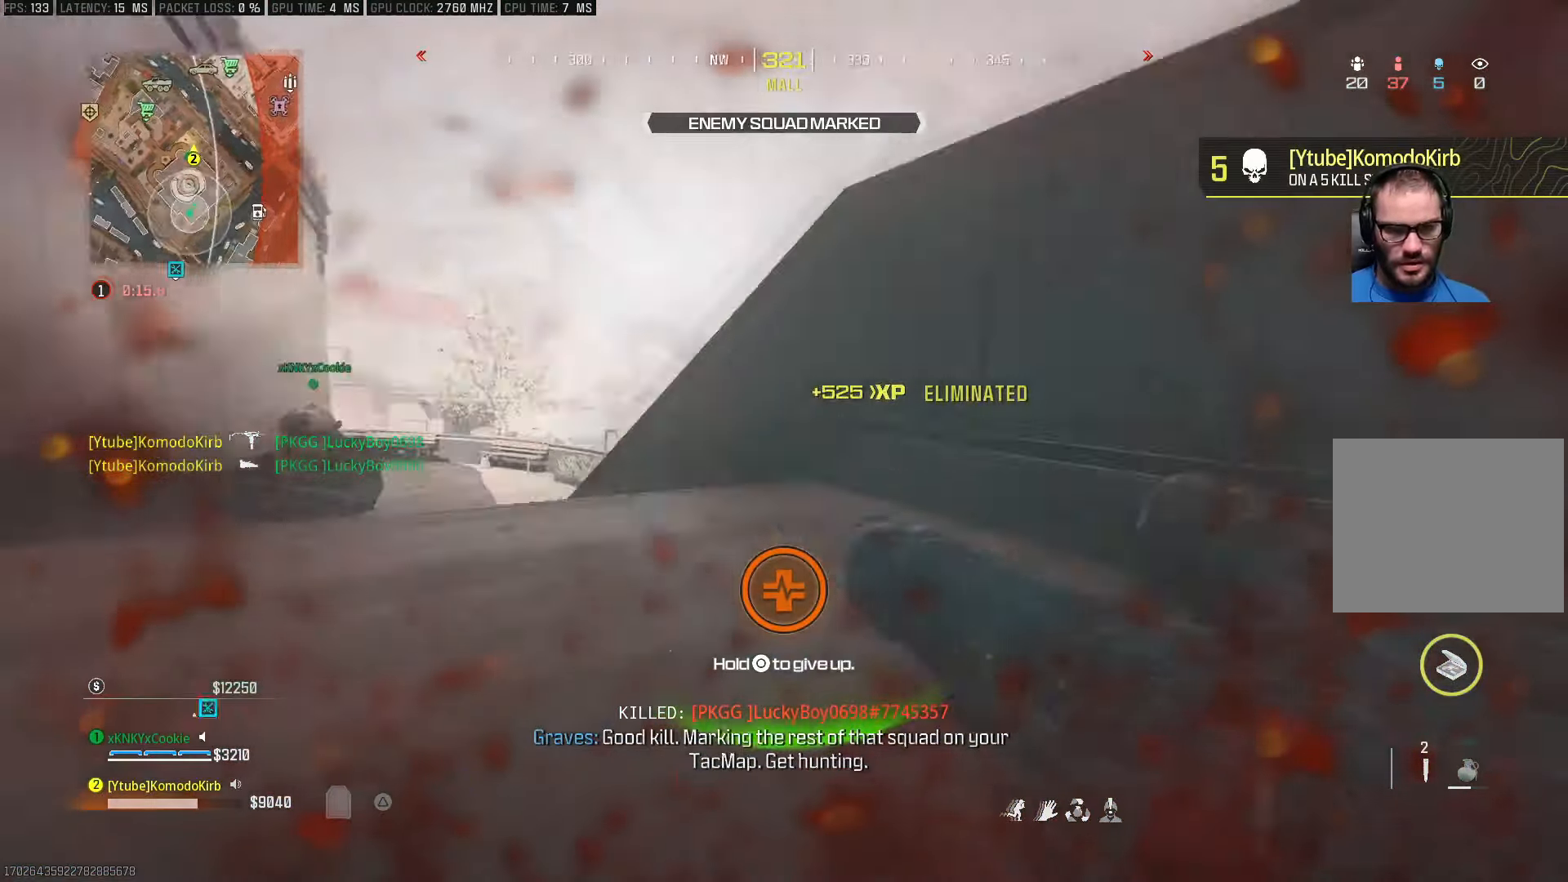
{"buttons": [], "left_stick": "down-right", "right_stick": "center", "events": [[67, "right_stick", "up-left"], [117, "left_stick", "up-right"], [267, "left_stick", "down-right"], [267, "right_stick", "center"]]}
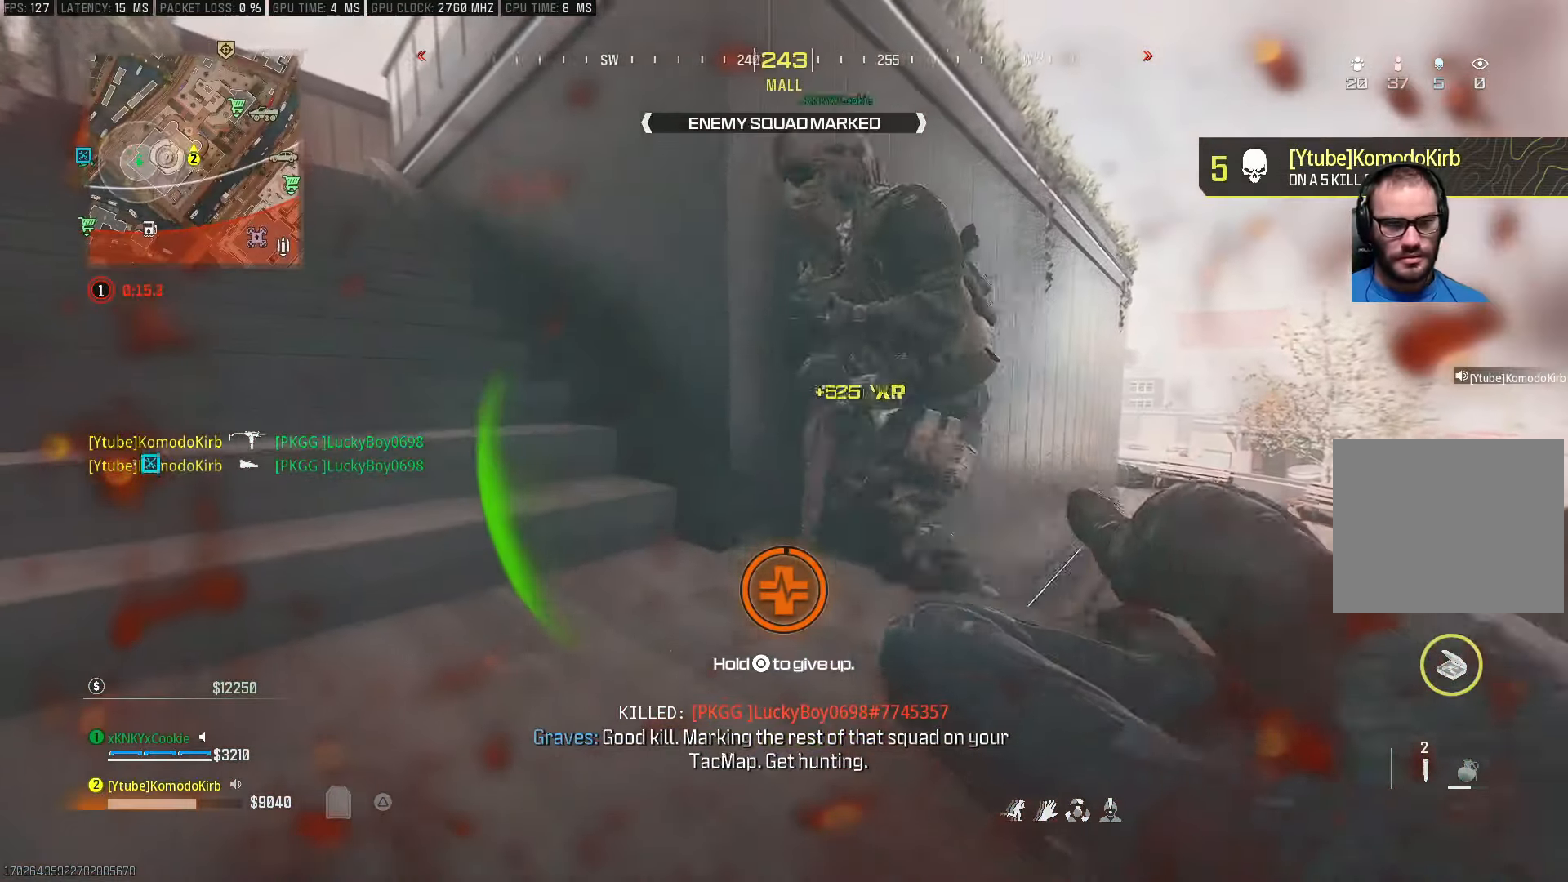
{"buttons": [], "left_stick": "center", "right_stick": "center", "events": [[367, "left_stick", "right"], [500, "left_stick", "center"]]}
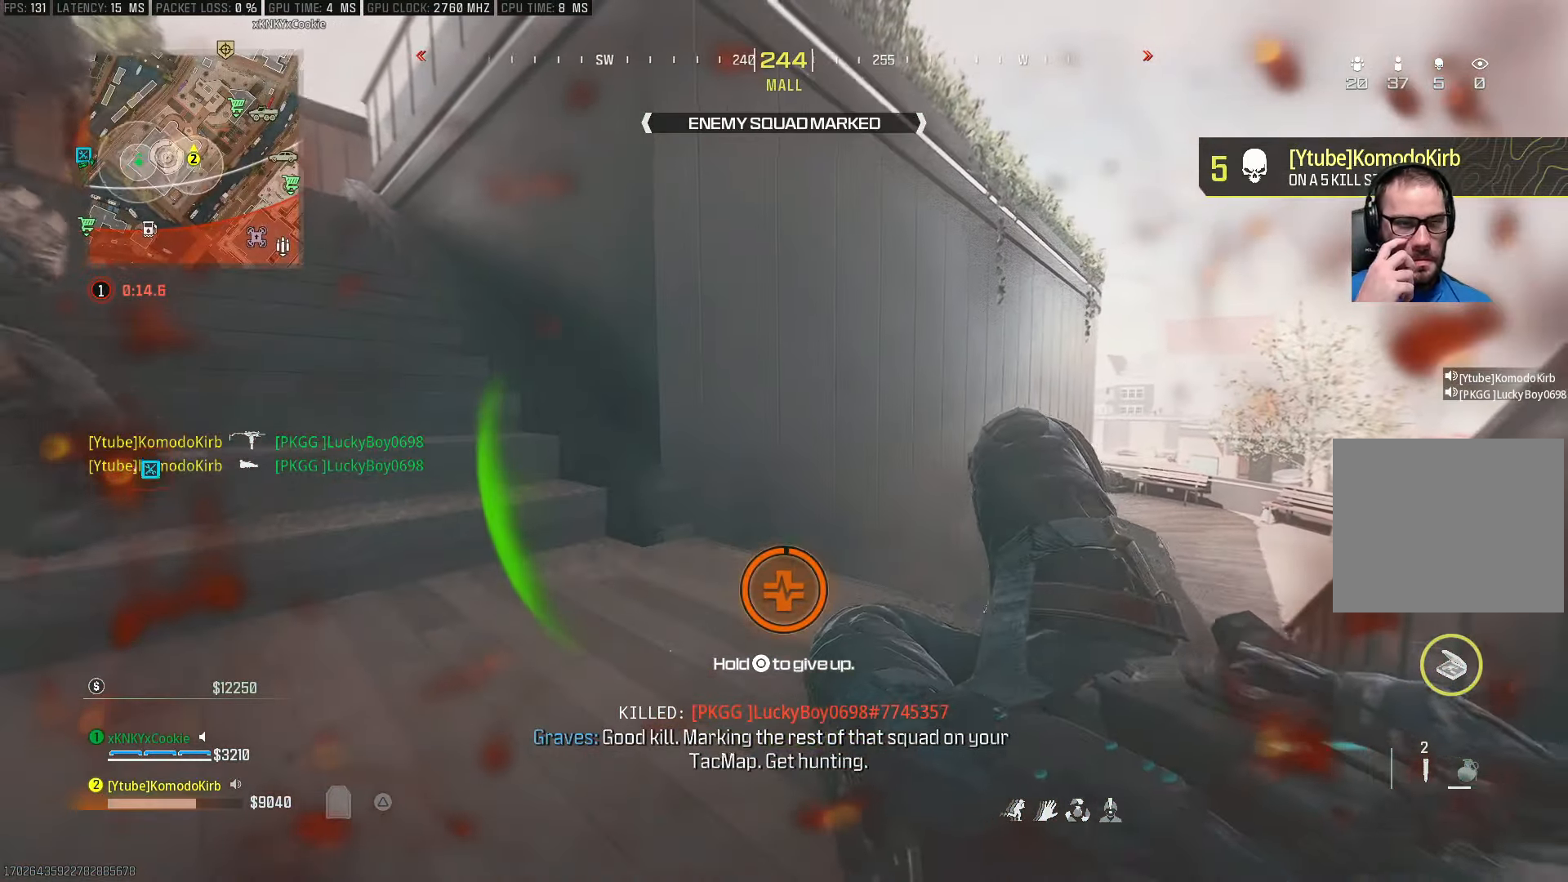
{"buttons": [], "left_stick": "center", "right_stick": "center", "events": []}
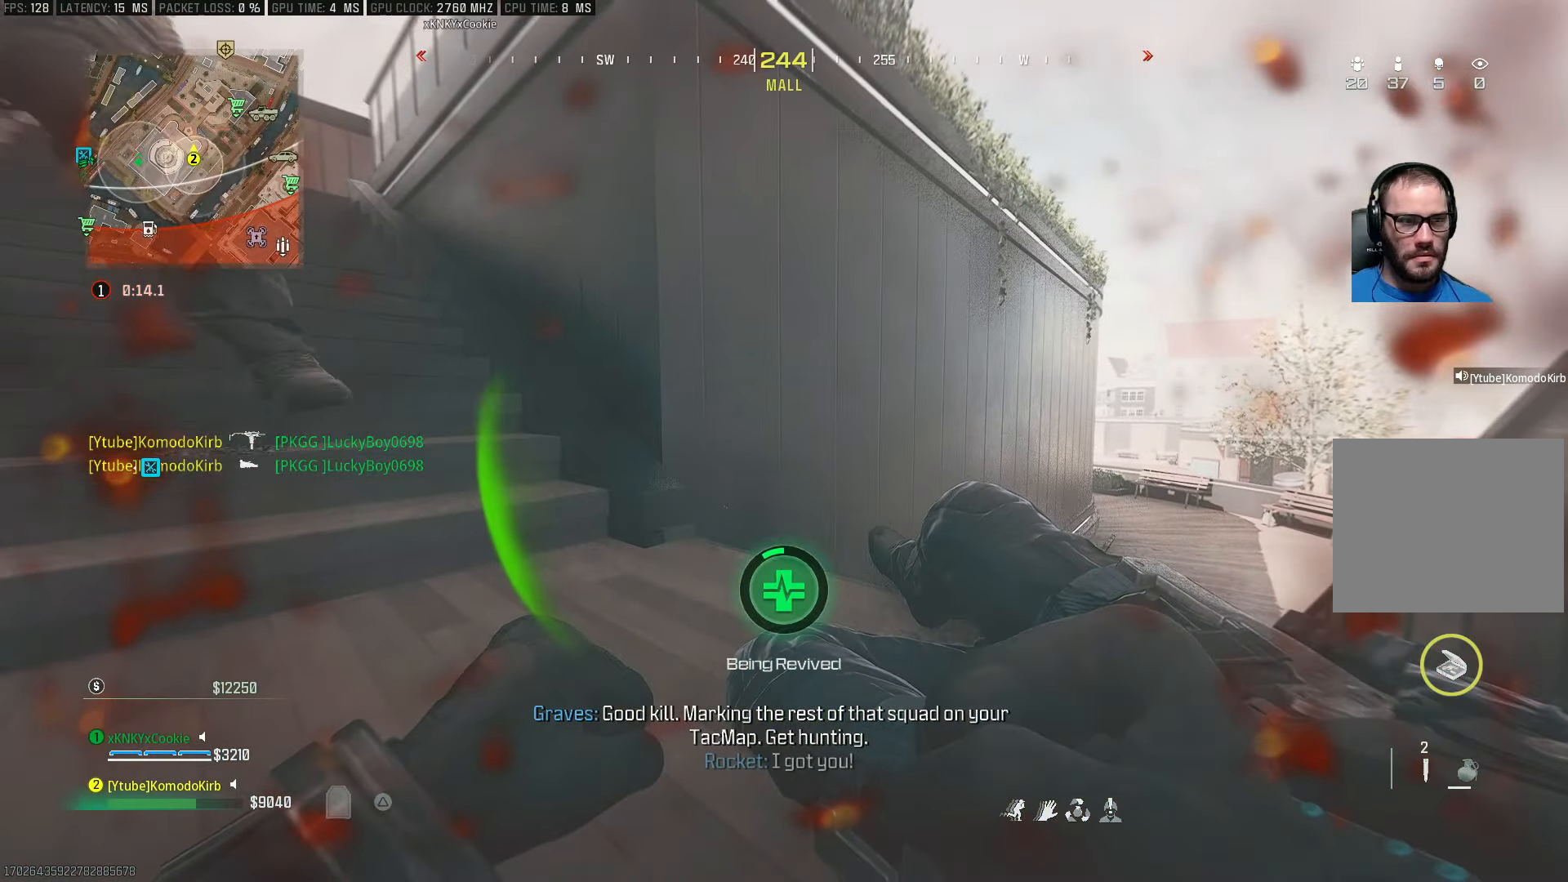
{"buttons": [], "left_stick": "down-left", "right_stick": "up-left", "events": [[217, "left_stick", "left"], [283, "left_stick", "down-left"], [417, "right_stick", "left"], [467, "right_stick", "up-left"]]}
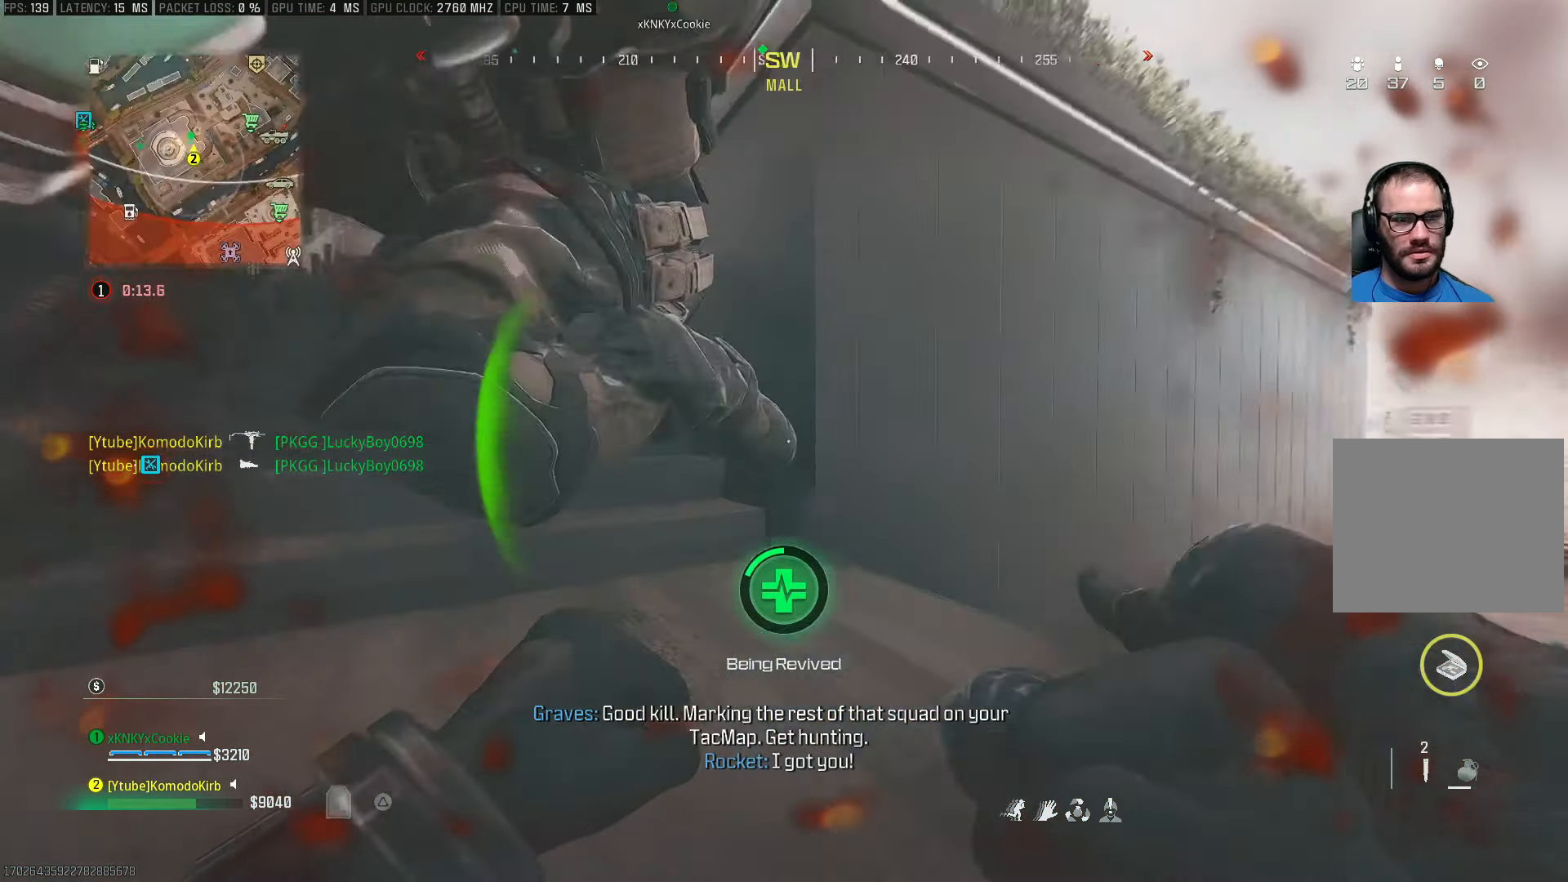
{"buttons": [], "left_stick": "center", "right_stick": "center", "events": [[50, "left_stick", "center"], [167, "right_stick", "center"]]}